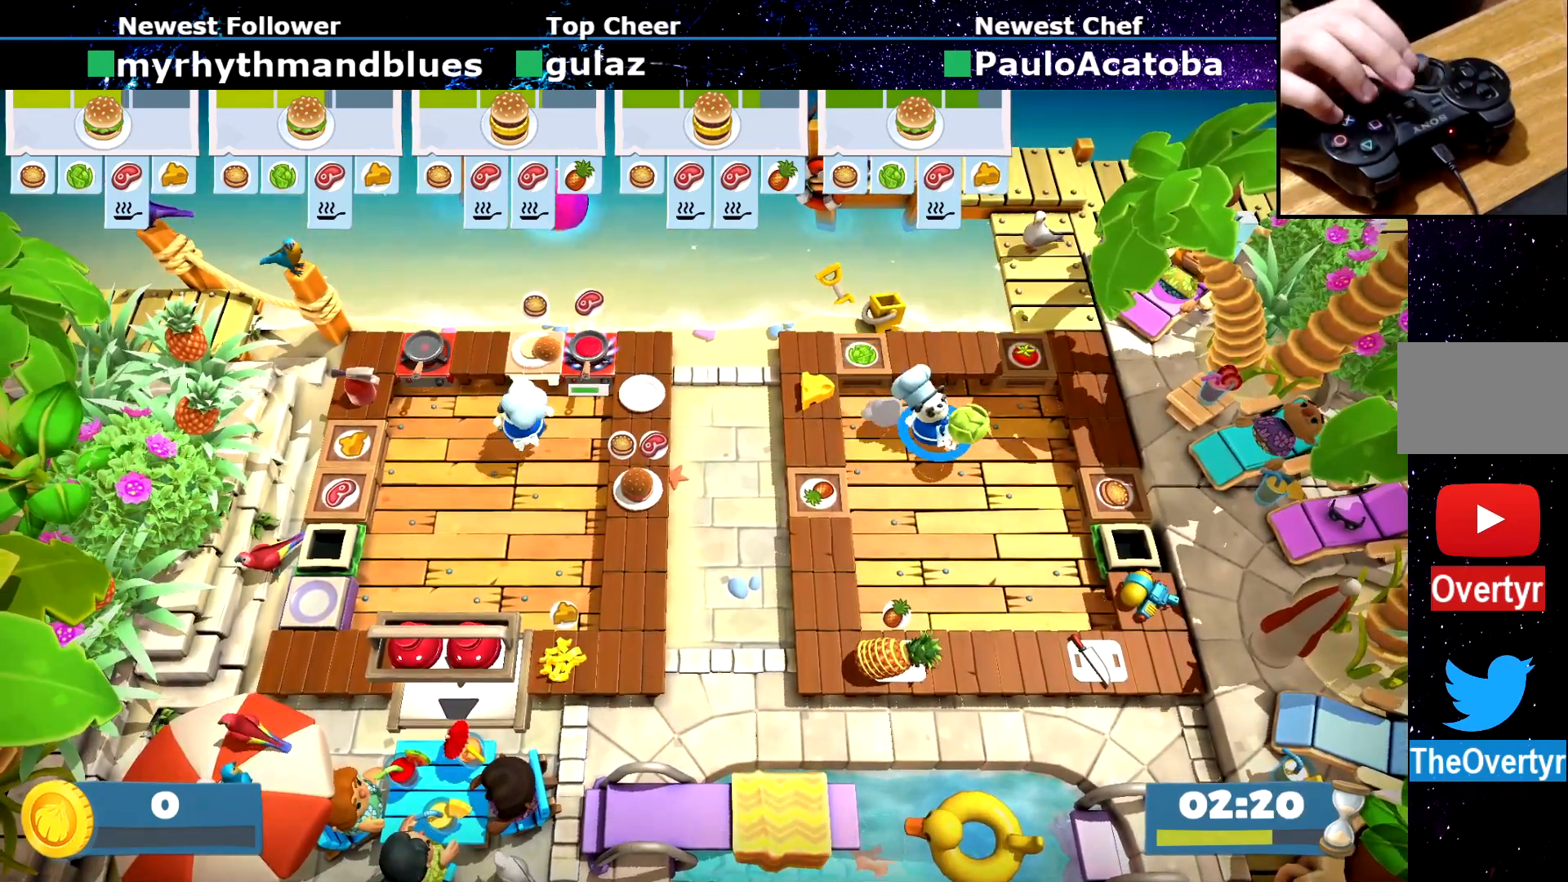
Gameplay with a controller (PlayStation layout); each line is a JSON object with the inputs held at the frame after it. "events" lists button and stick changes between this image and that frame as [ms after this image, input, new state], when the widget could be followed in between. Not read: L3 R3 right_stick.
{"buttons": [], "left_stick": "down-right", "events": []}
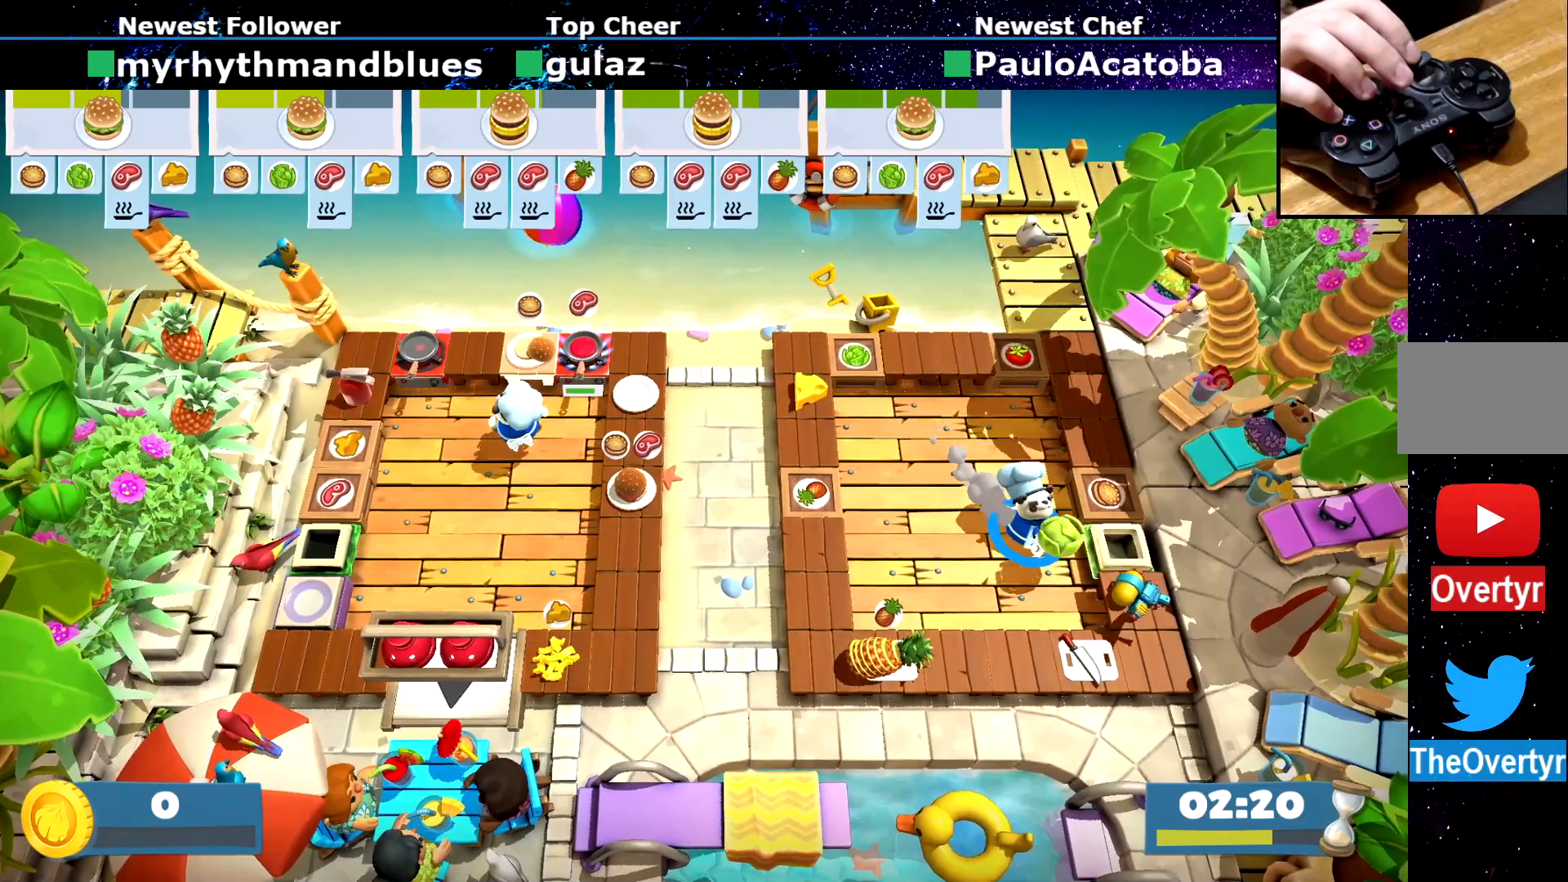
{"buttons": [], "left_stick": "center", "events": [[116, "left_stick", "down"], [367, "left_stick", "center"]]}
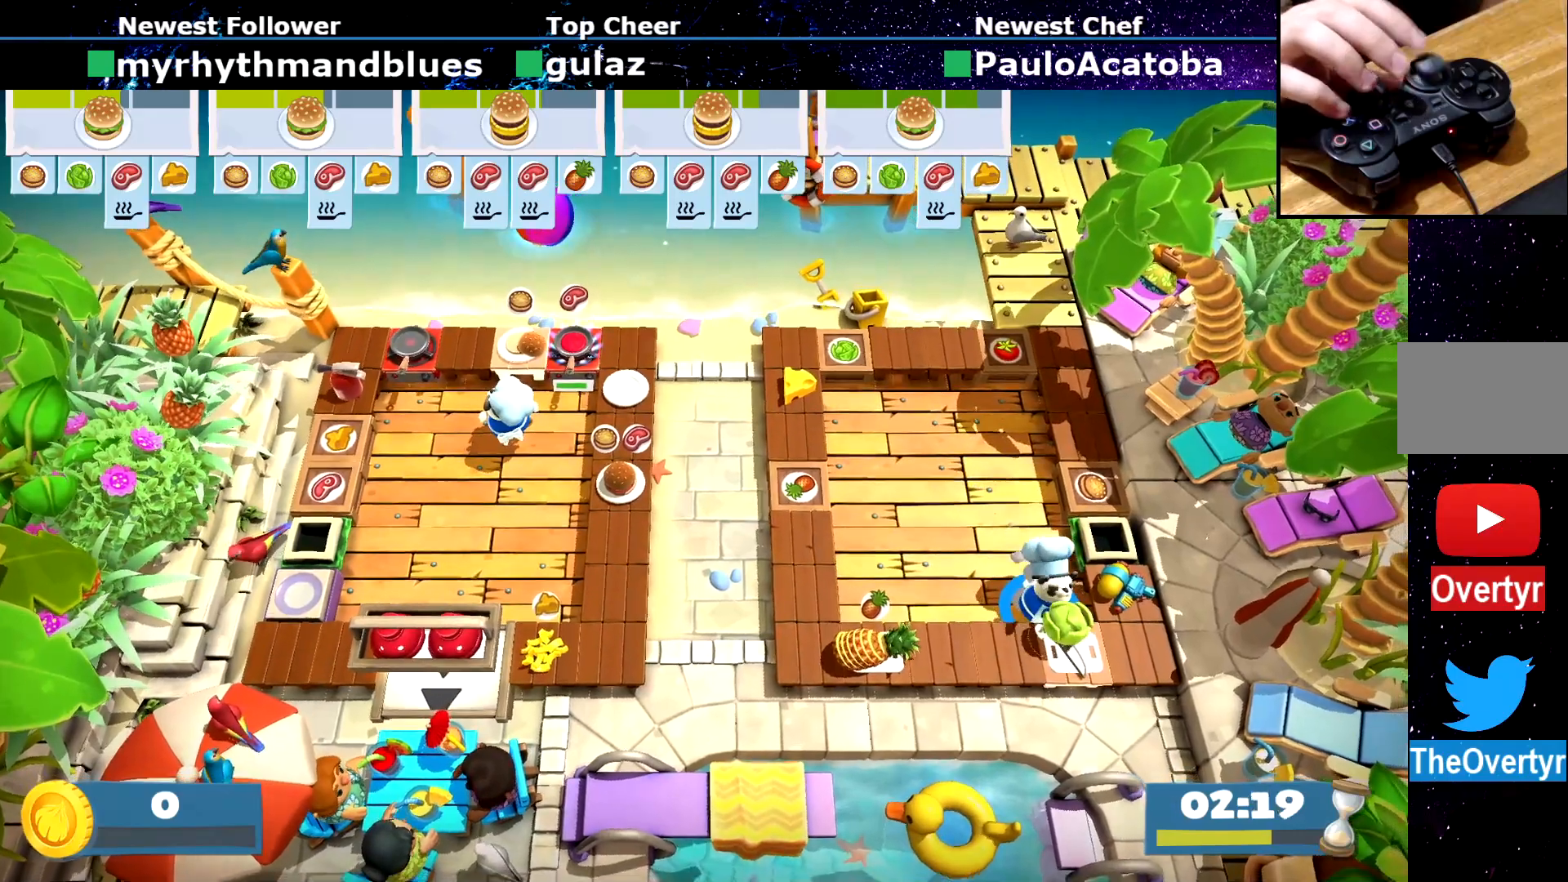
{"buttons": ["SQUARE"], "left_stick": "center", "events": [[117, "CROSS", "down"], [201, "CROSS", "up"], [401, "SQUARE", "down"]]}
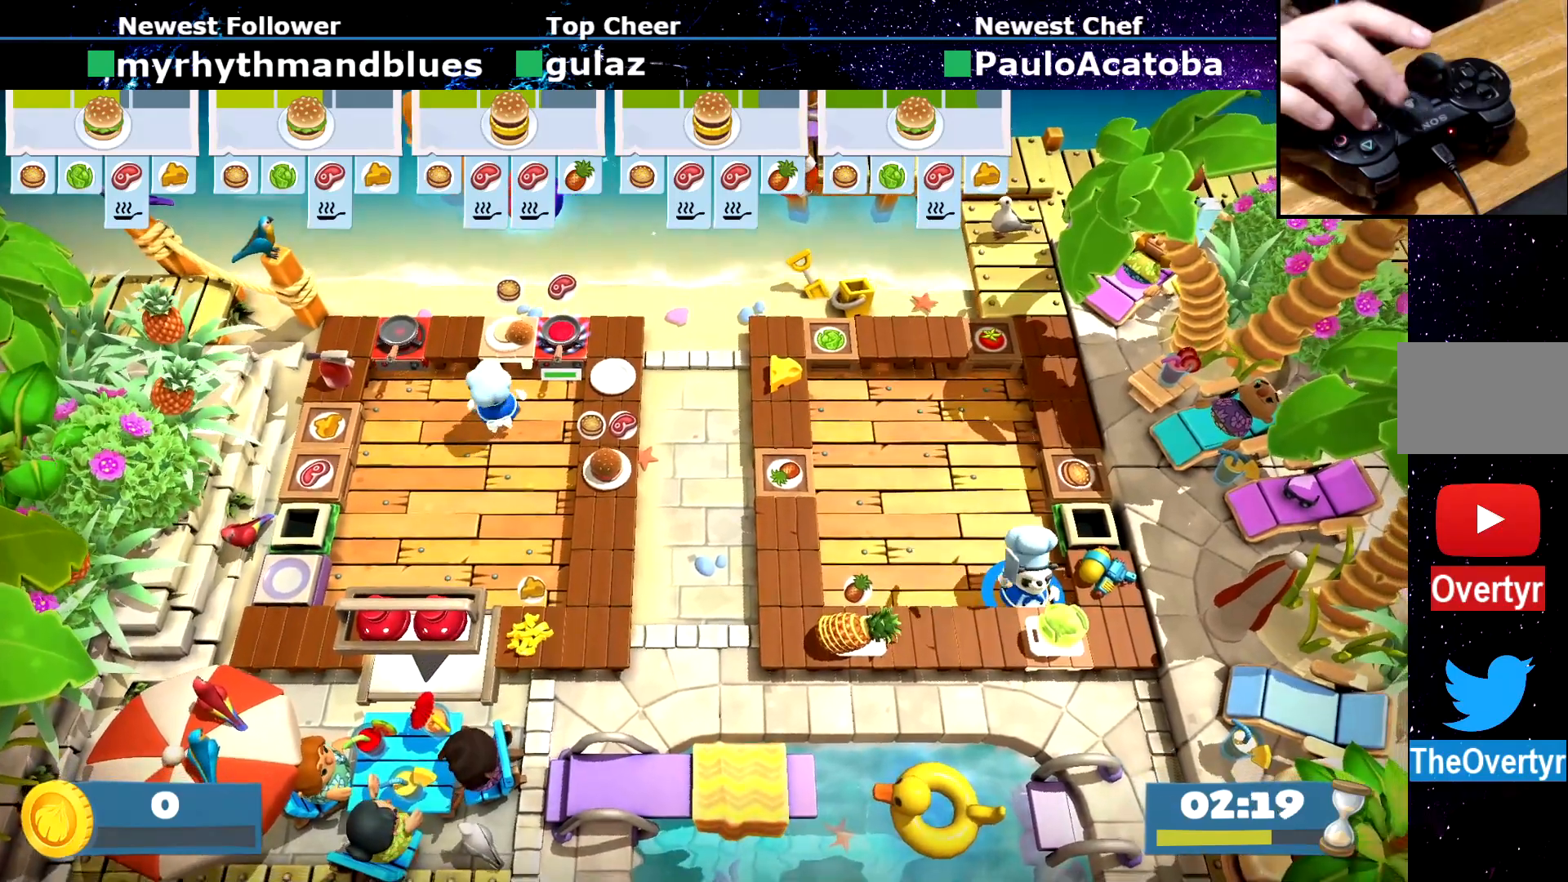
{"buttons": [], "left_stick": "center", "events": [[67, "SQUARE", "up"], [384, "R1", "down"], [384, "R2", "down"], [467, "R1", "up"], [467, "R2", "up"]]}
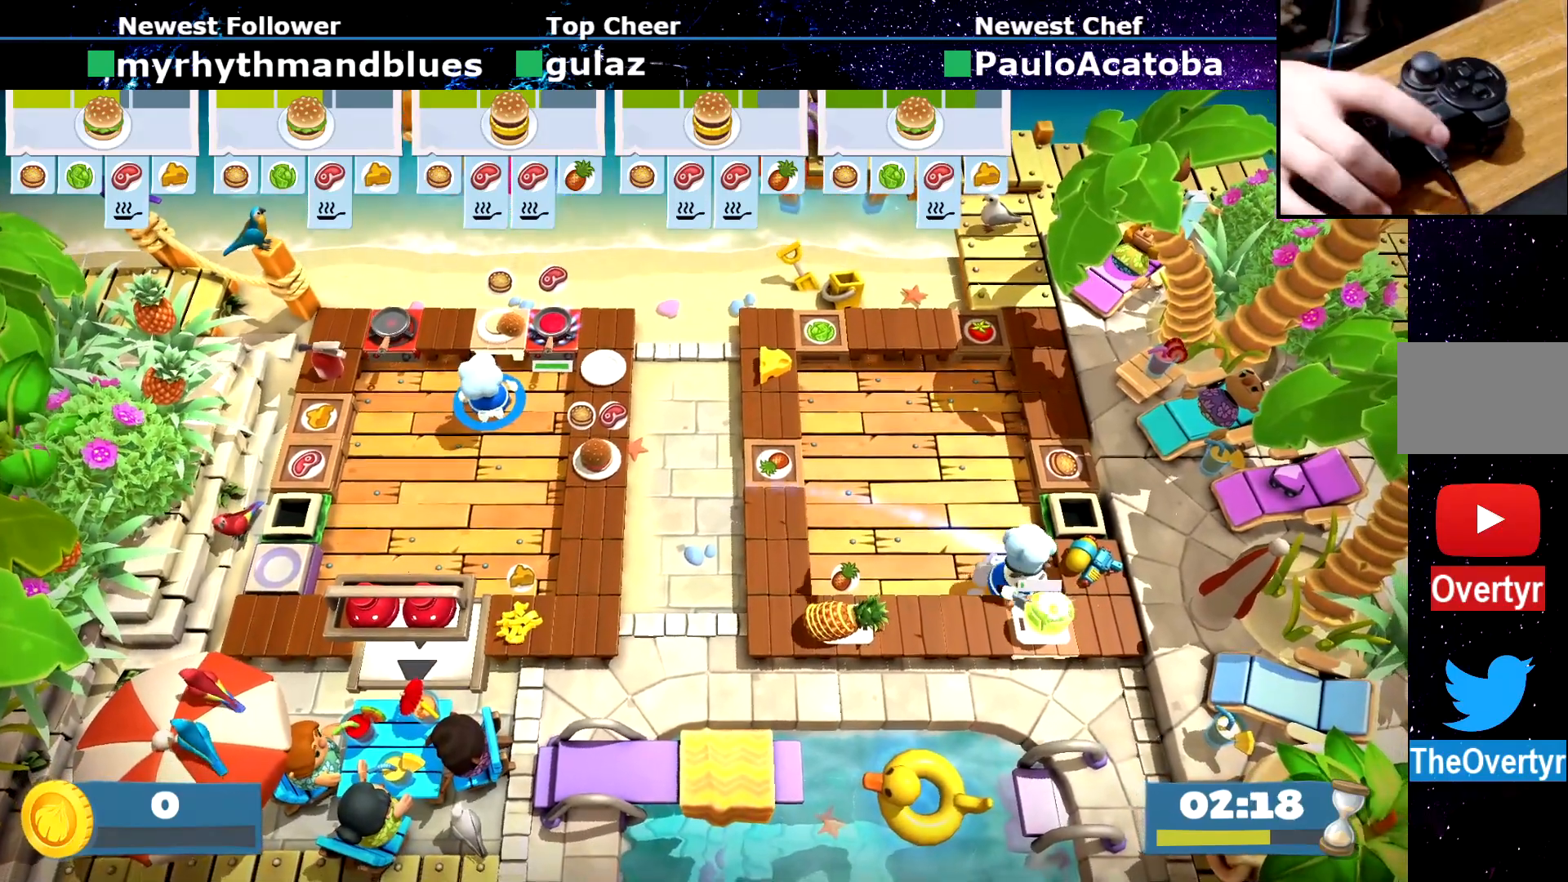
{"buttons": [], "left_stick": "center", "events": []}
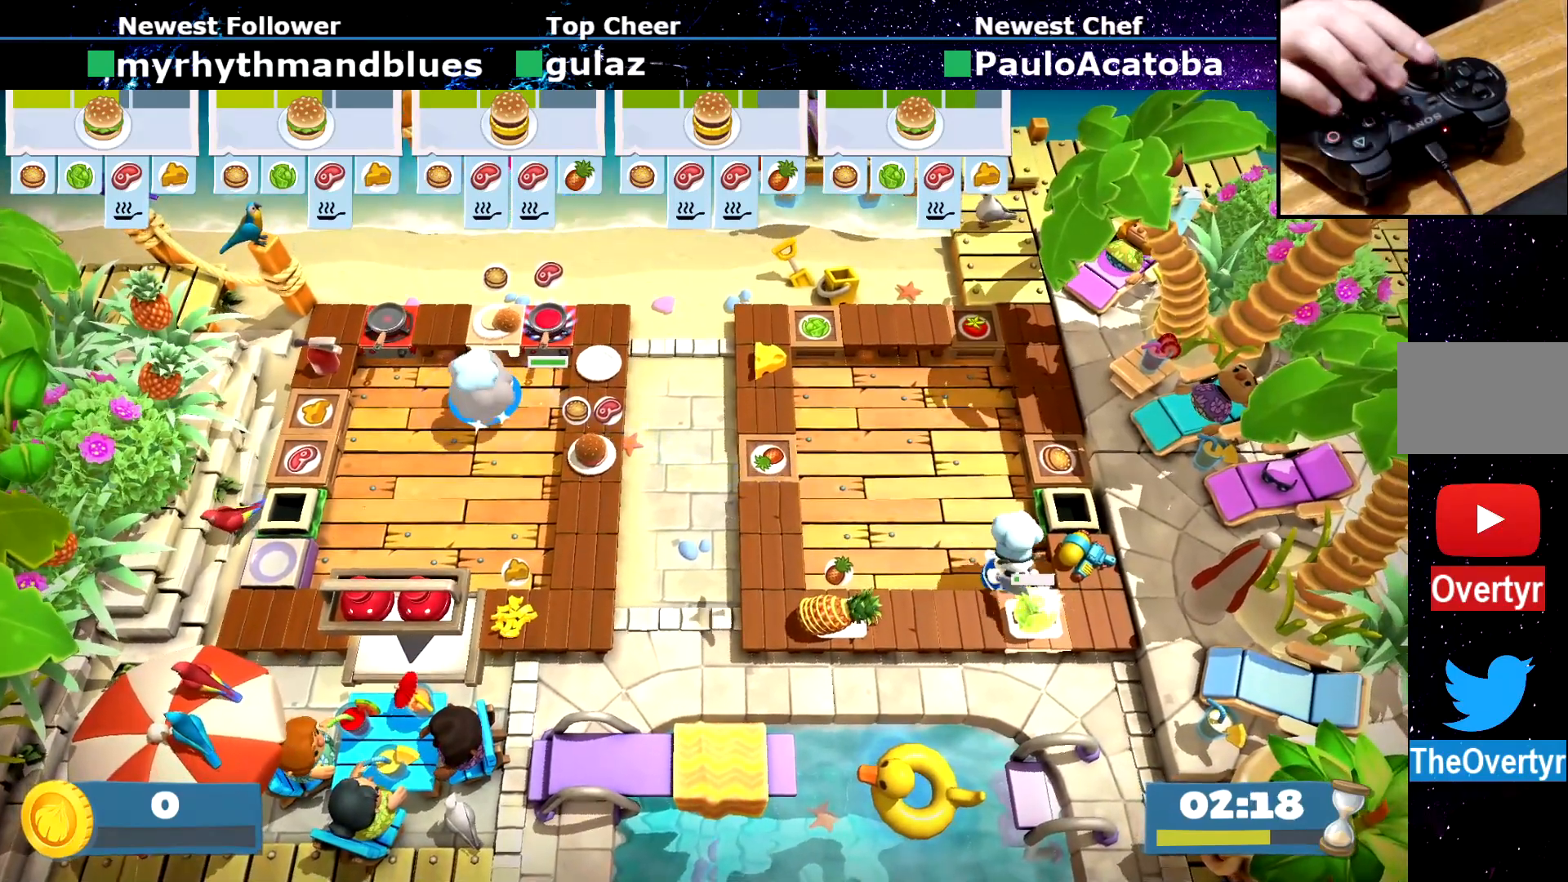
{"buttons": [], "left_stick": "up-right", "events": [[50, "CROSS", "down"], [117, "CROSS", "up"], [400, "left_stick", "up-right"]]}
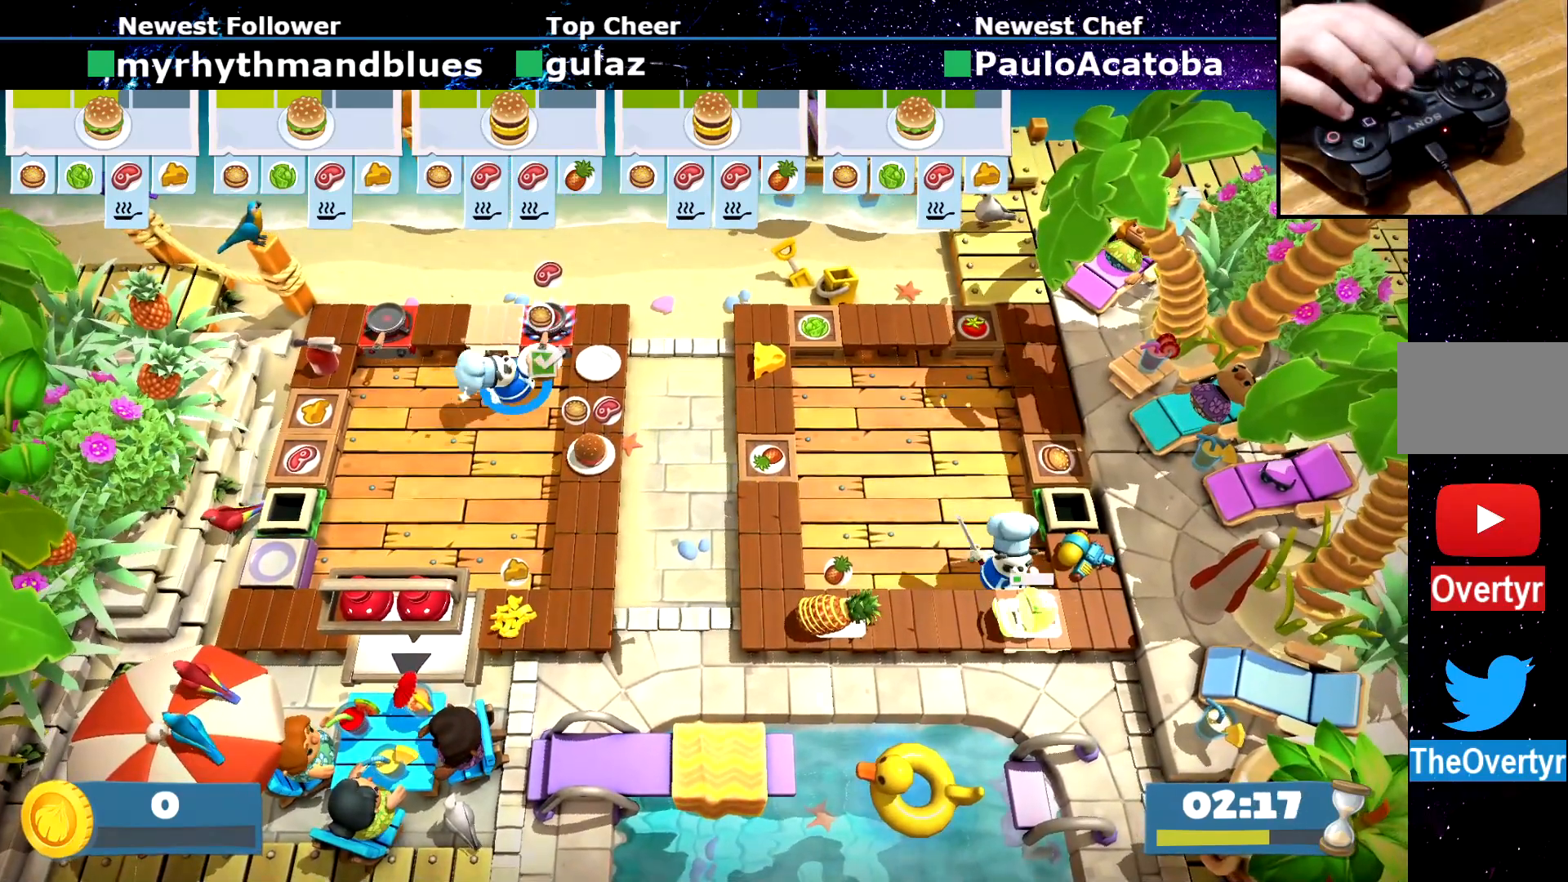
{"buttons": [], "left_stick": "center", "events": [[284, "left_stick", "center"]]}
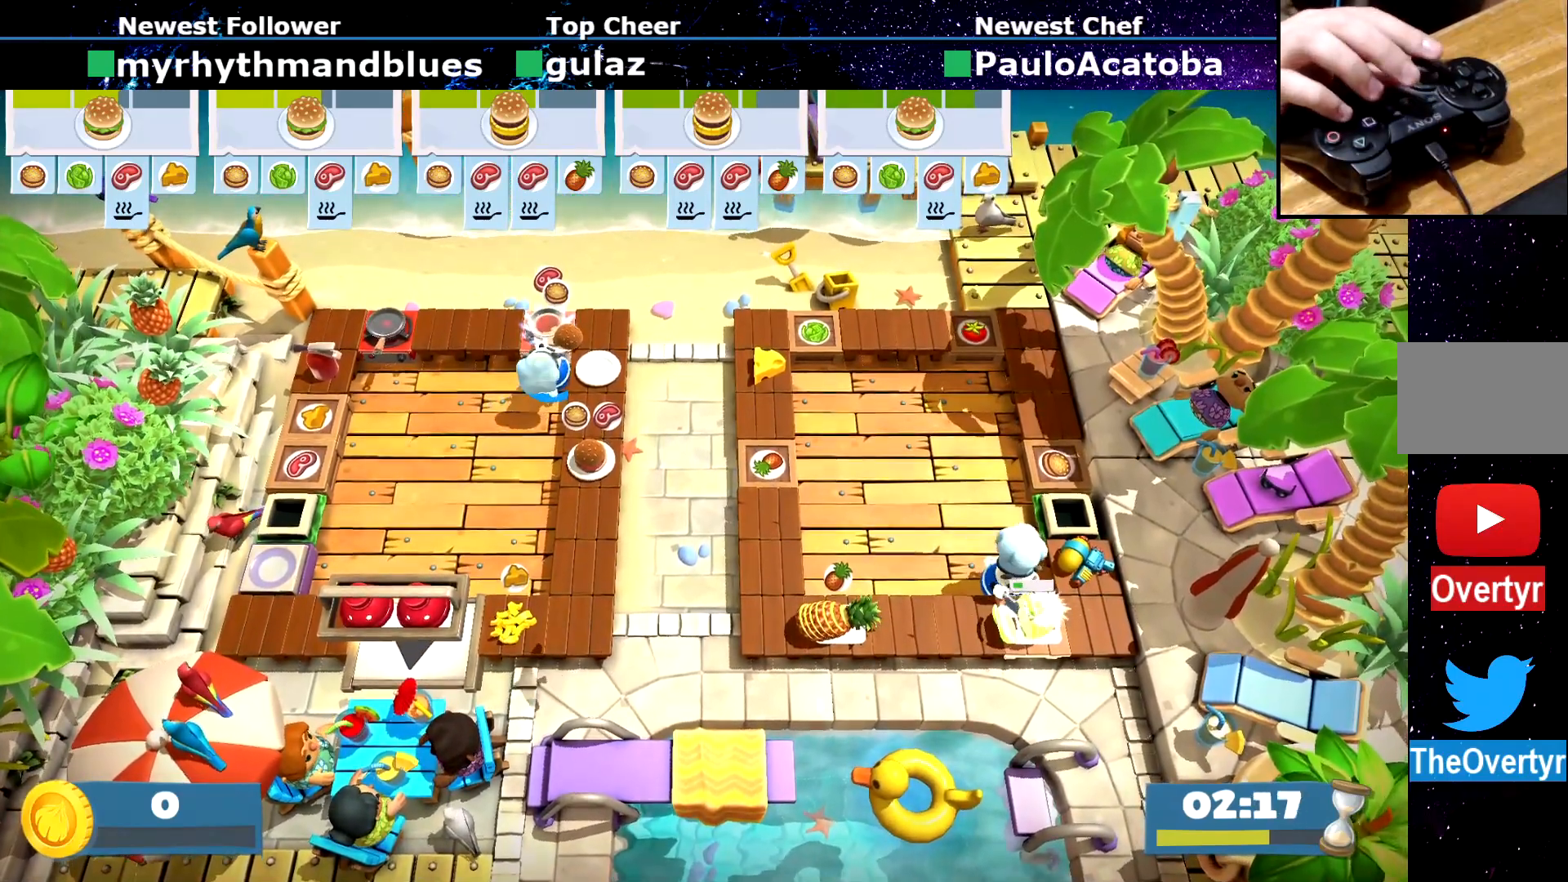
{"buttons": [], "left_stick": "down", "events": [[50, "CROSS", "down"], [133, "CROSS", "up"], [250, "left_stick", "down"]]}
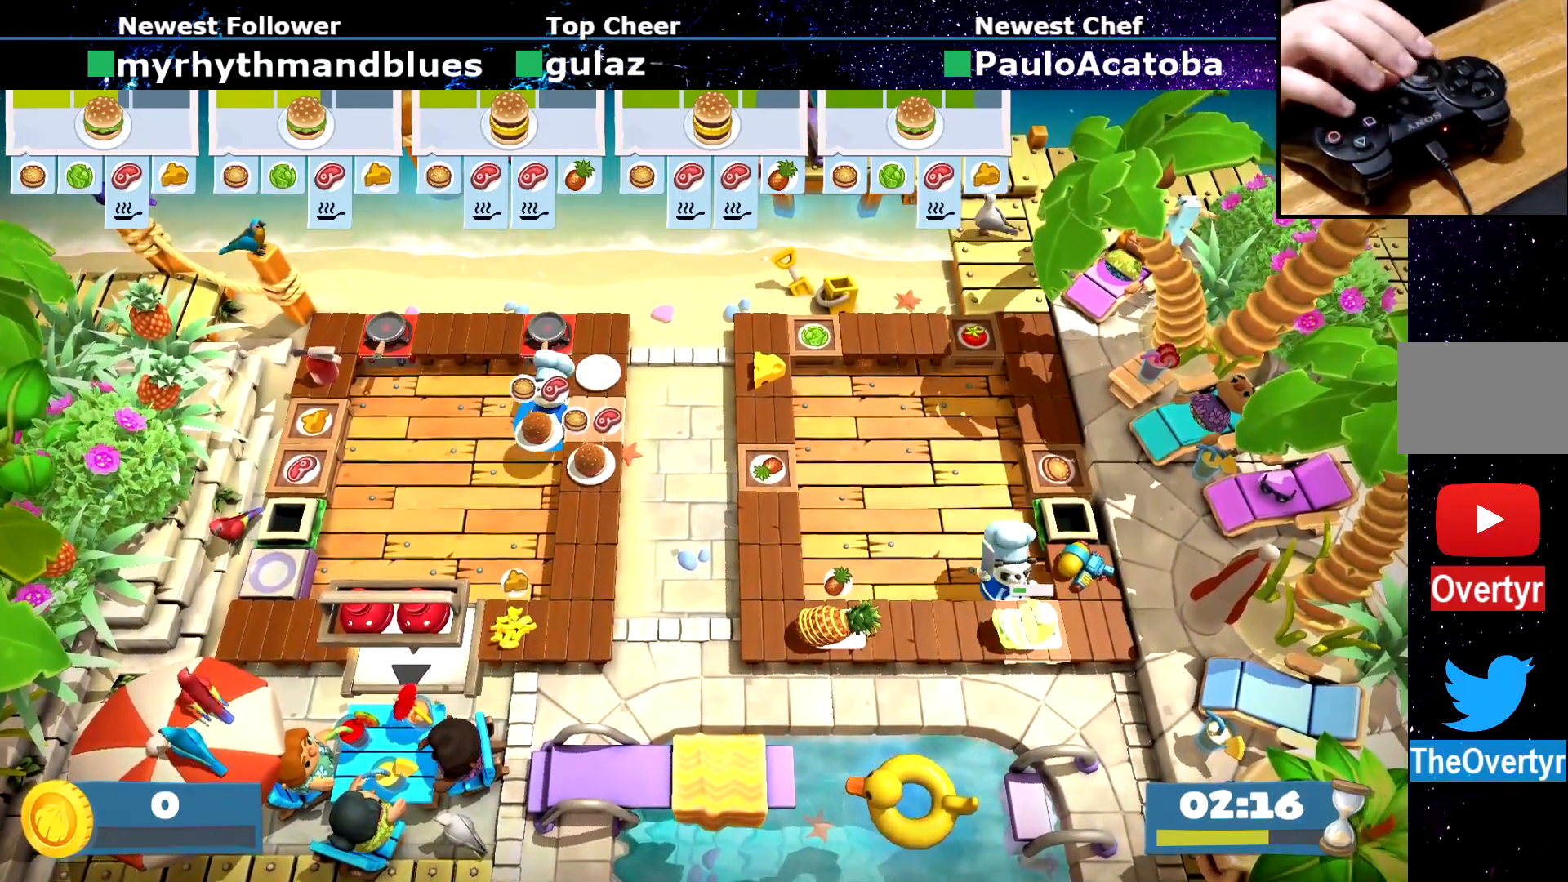
{"buttons": [], "left_stick": "down-right", "events": [[434, "left_stick", "down-right"]]}
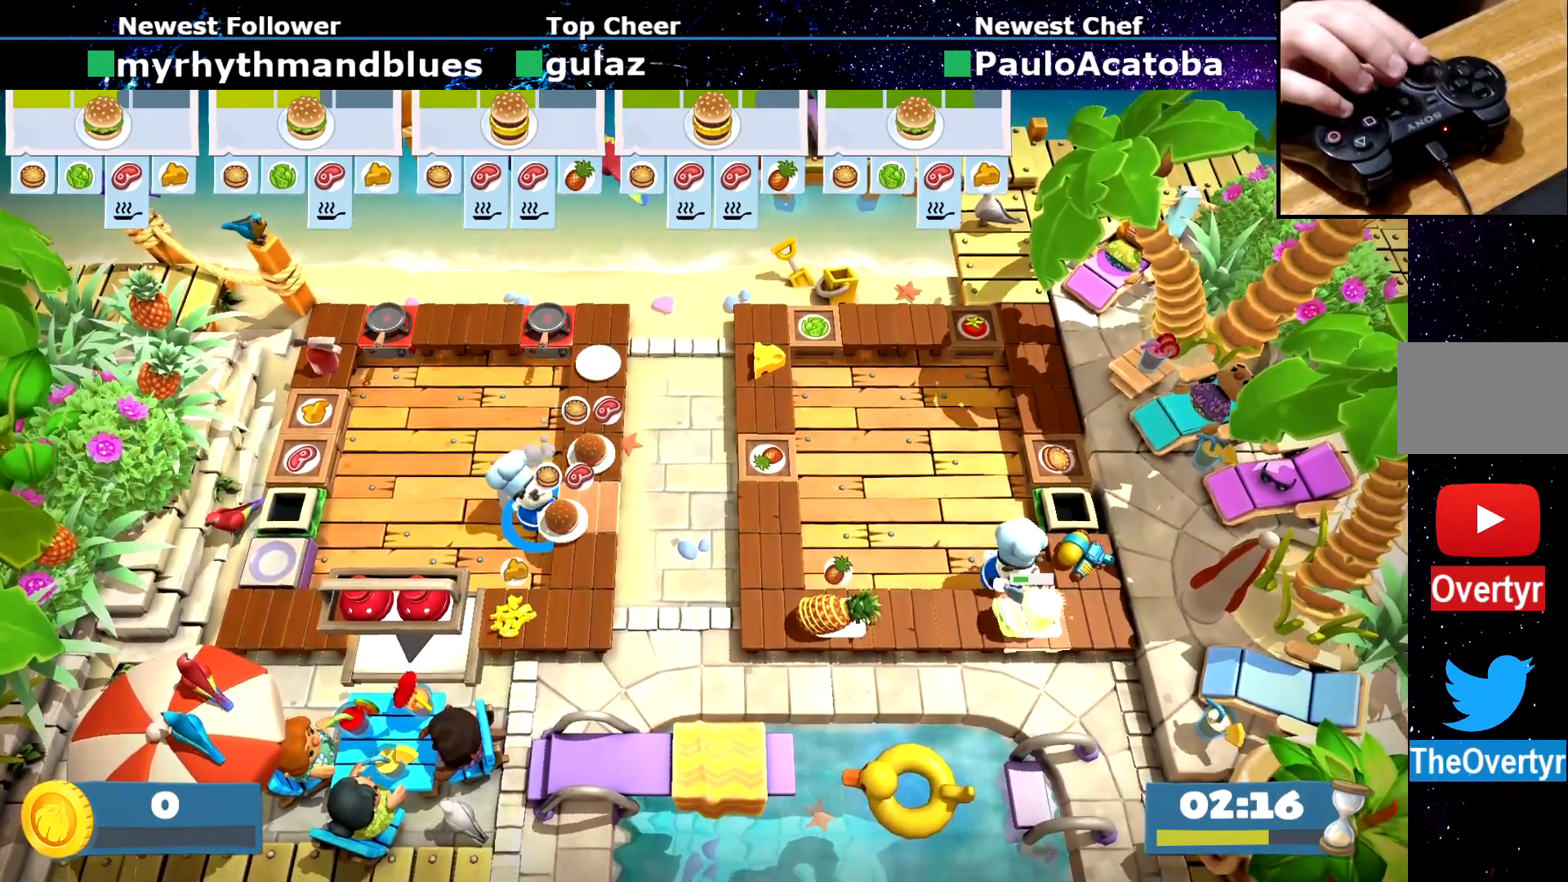
{"buttons": [], "left_stick": "down", "events": [[83, "left_stick", "center"], [100, "CROSS", "down"], [200, "CROSS", "up"], [384, "left_stick", "down"]]}
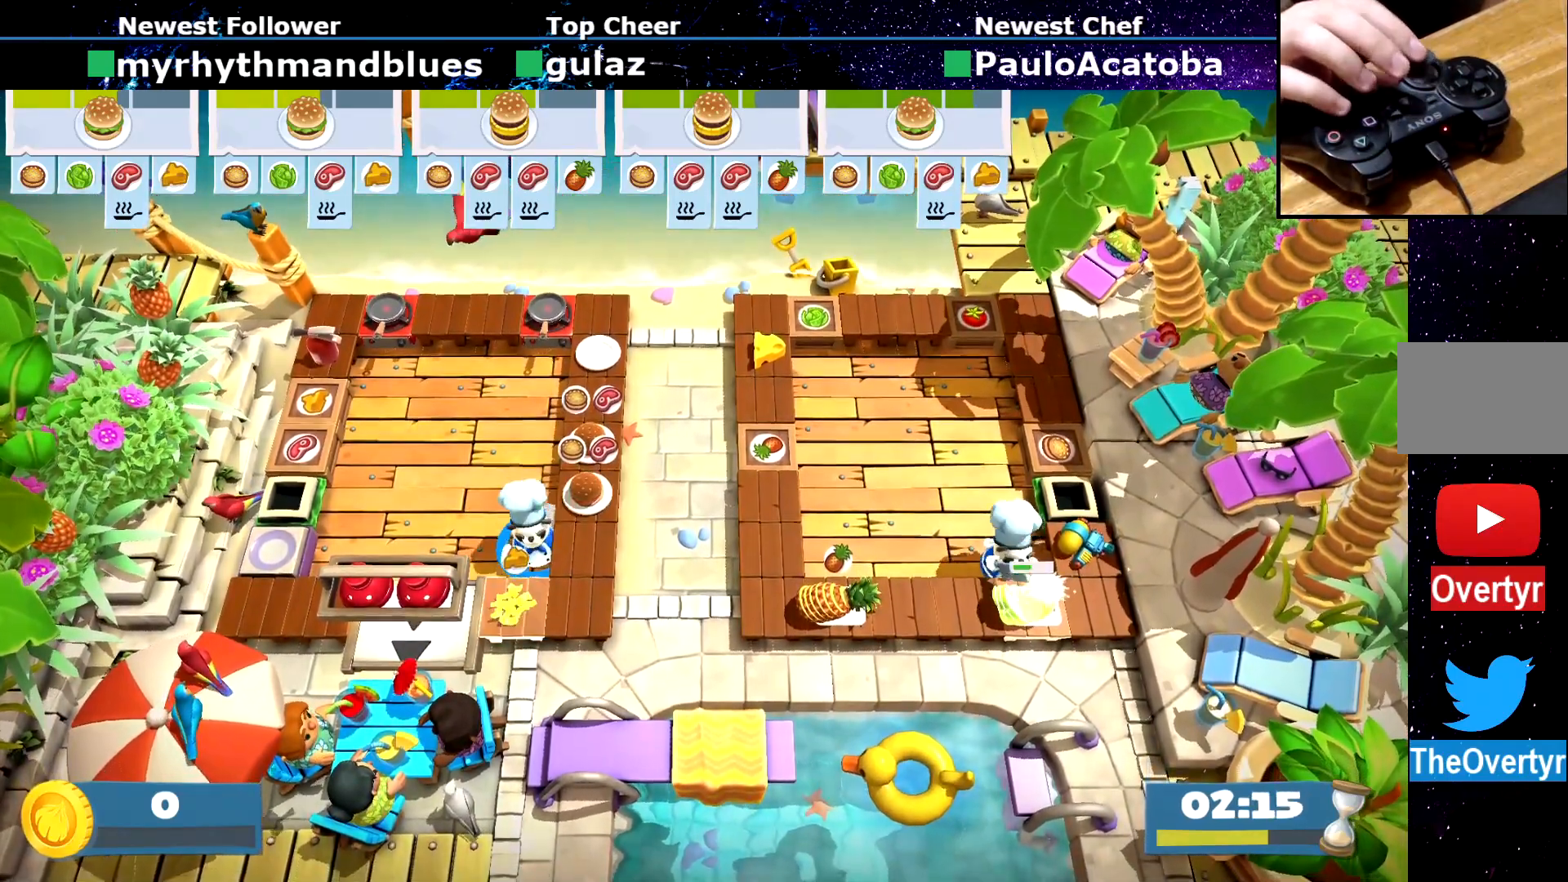
{"buttons": [], "left_stick": "up", "events": [[167, "left_stick", "center"], [217, "CROSS", "down"], [334, "CROSS", "up"], [434, "left_stick", "up"]]}
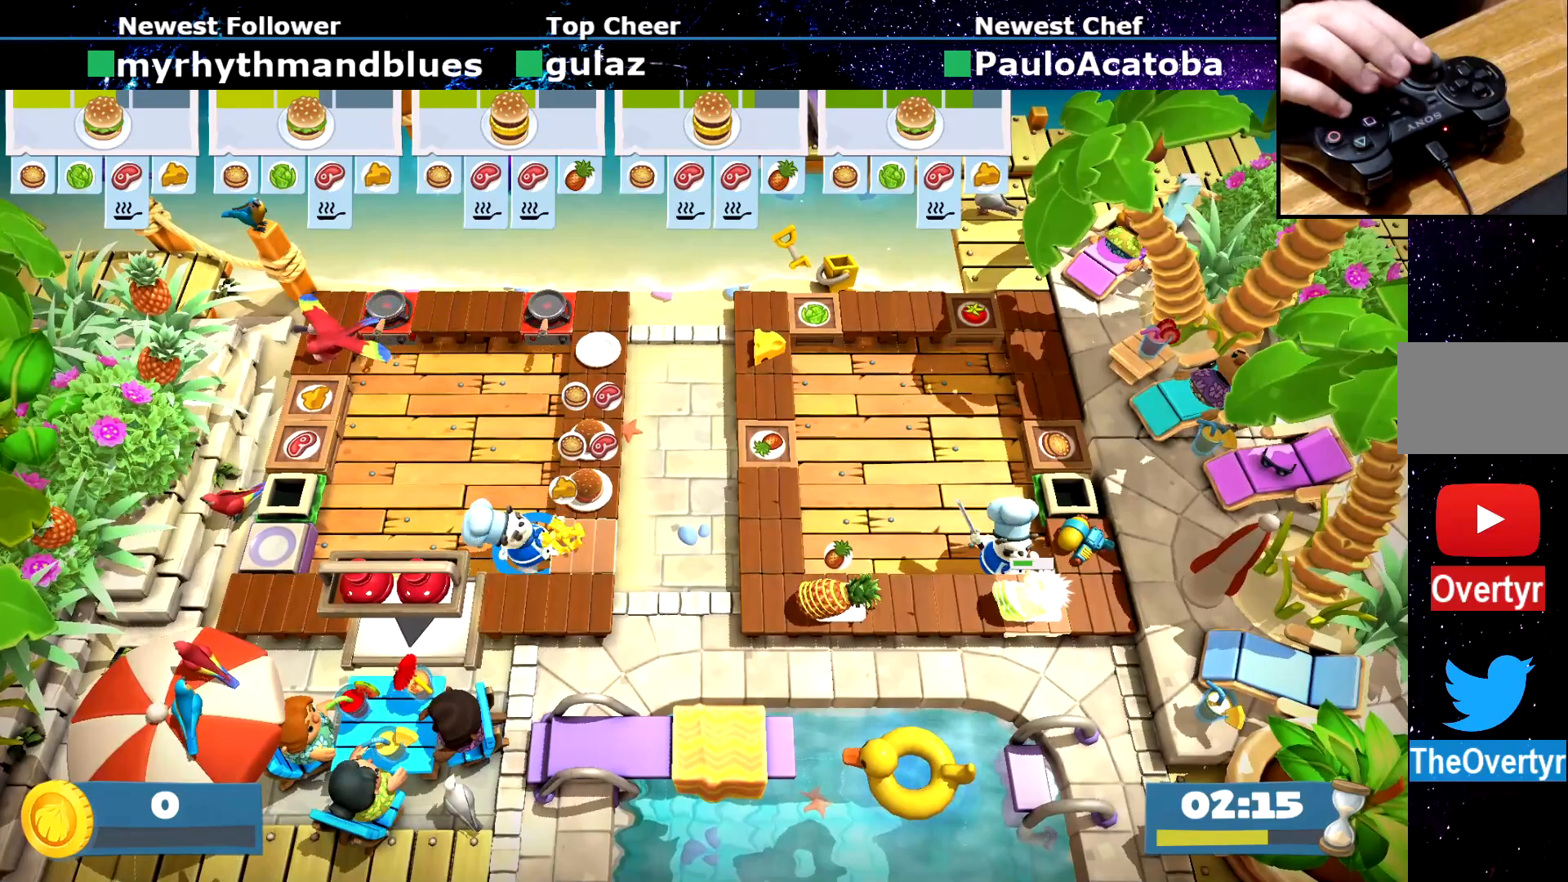
{"buttons": [], "left_stick": "center", "events": [[150, "left_stick", "center"], [167, "CROSS", "down"], [334, "CROSS", "up"]]}
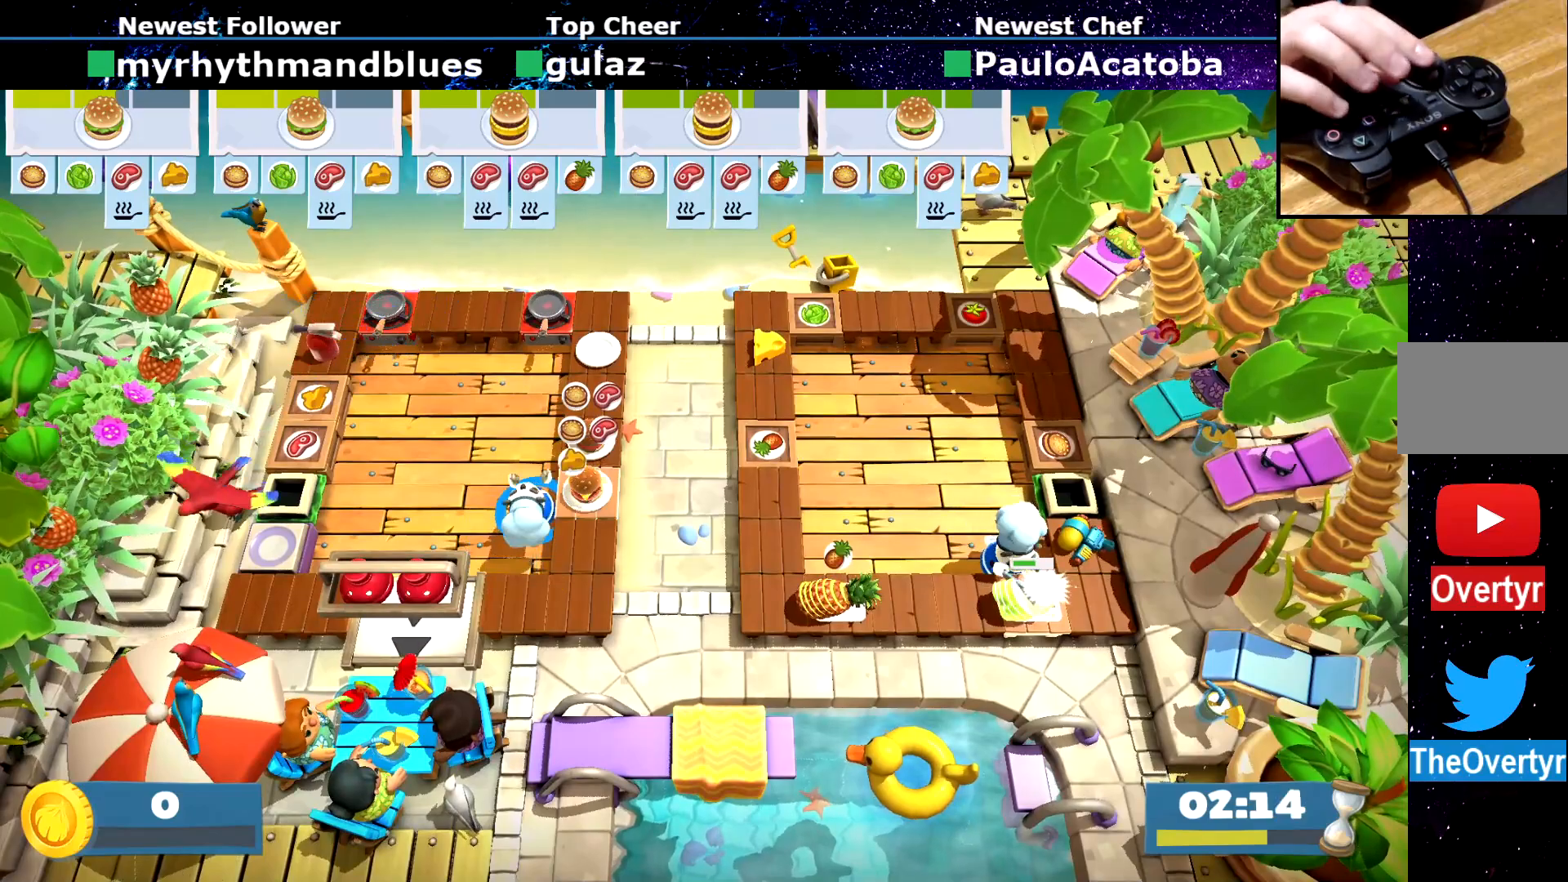
{"buttons": [], "left_stick": "center", "events": [[234, "left_stick", "up"], [484, "left_stick", "center"]]}
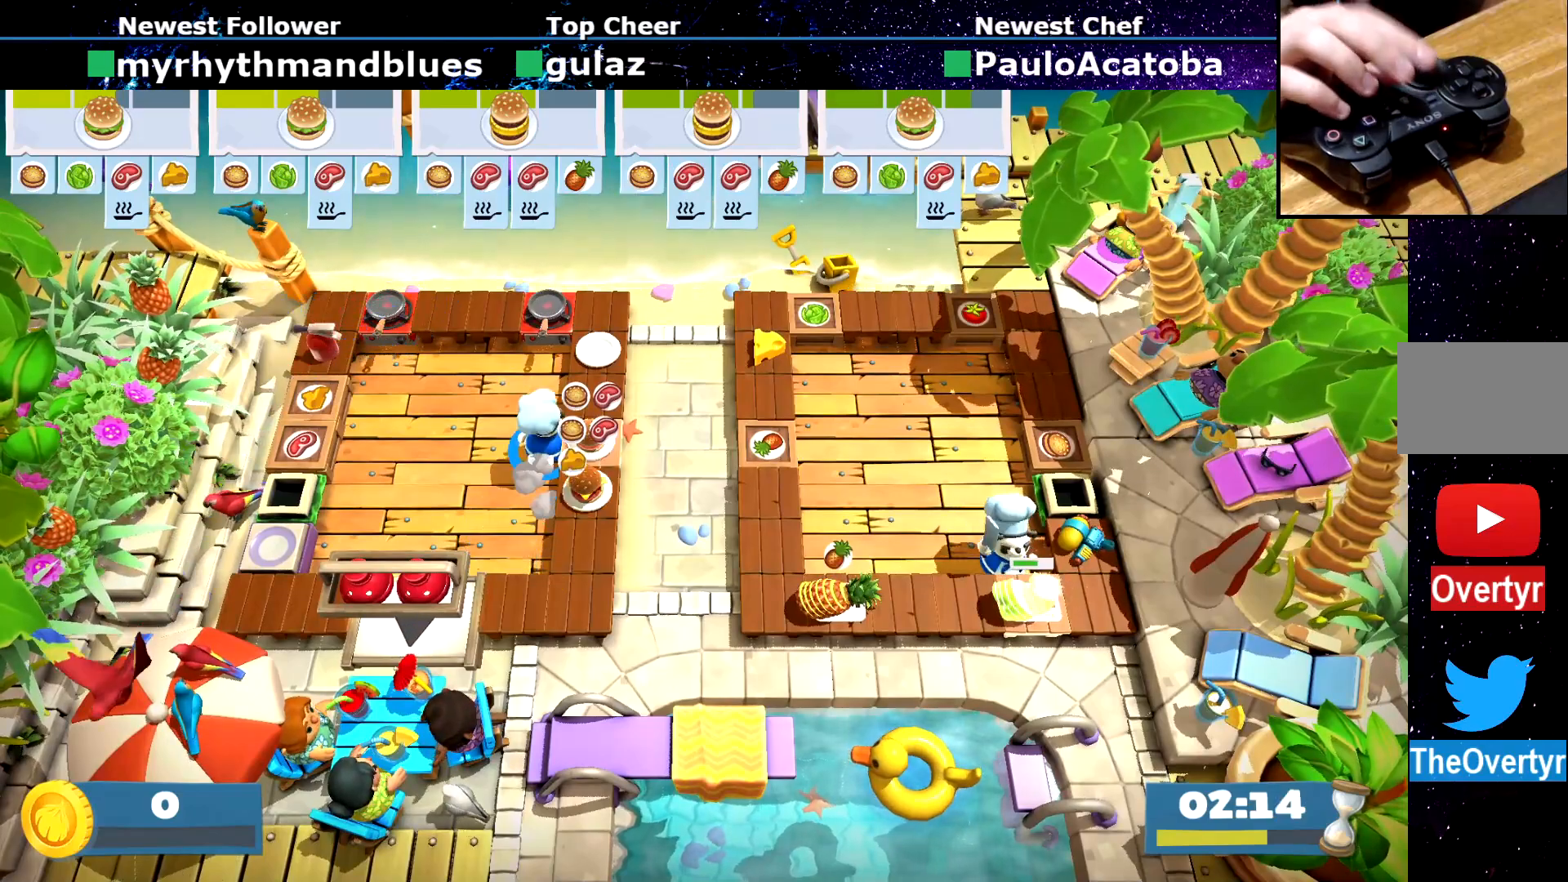
{"buttons": [], "left_stick": "left", "events": [[200, "left_stick", "up-left"], [384, "left_stick", "left"]]}
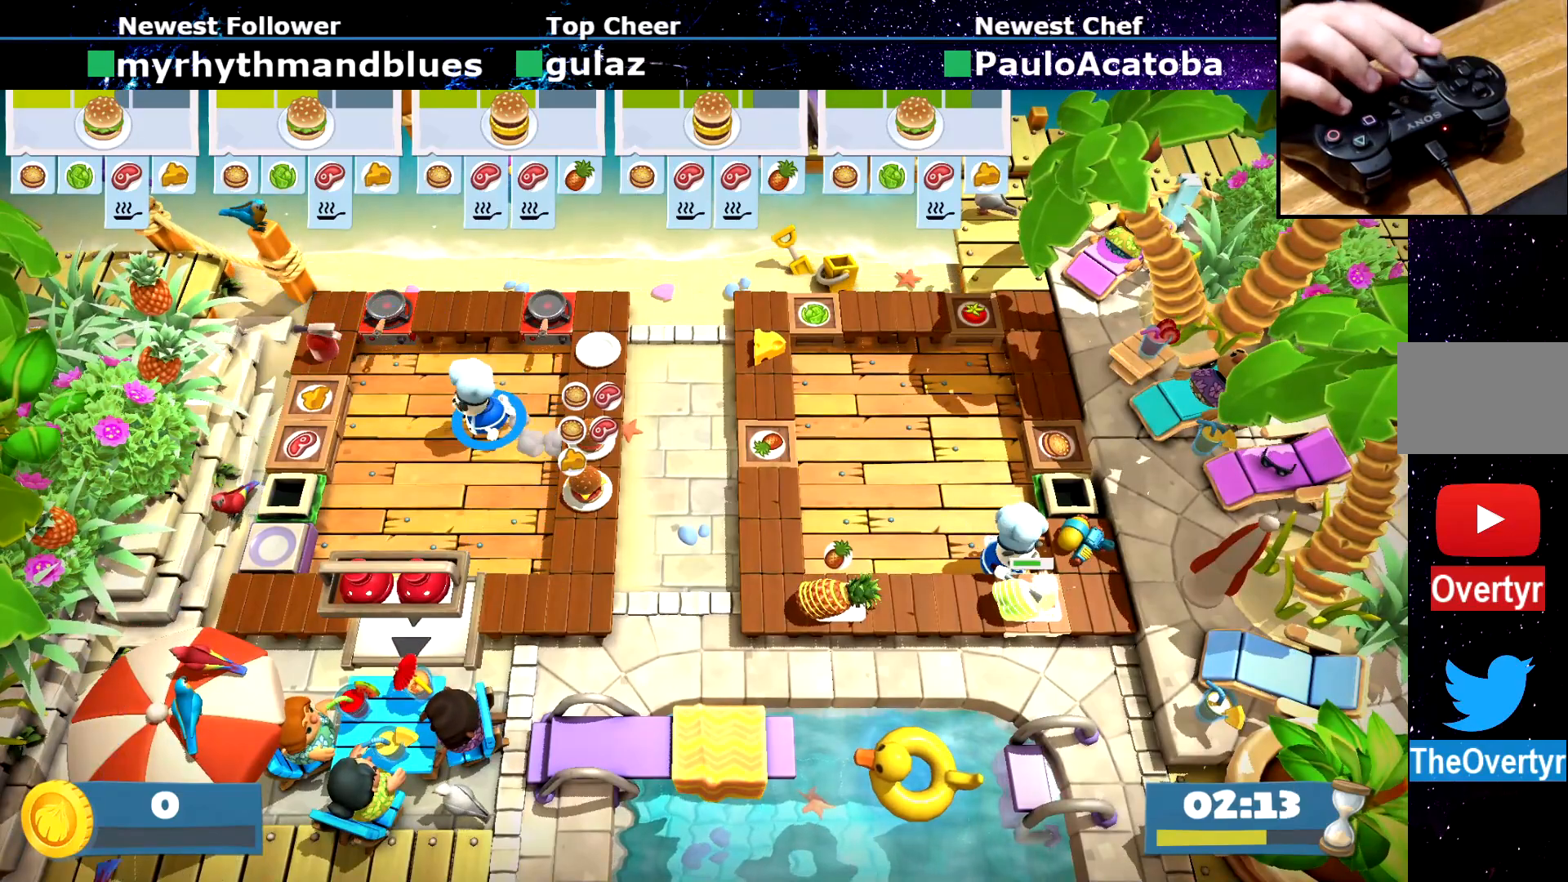
{"buttons": [], "left_stick": "center", "events": [[17, "left_stick", "center"], [167, "left_stick", "up-right"], [351, "left_stick", "center"]]}
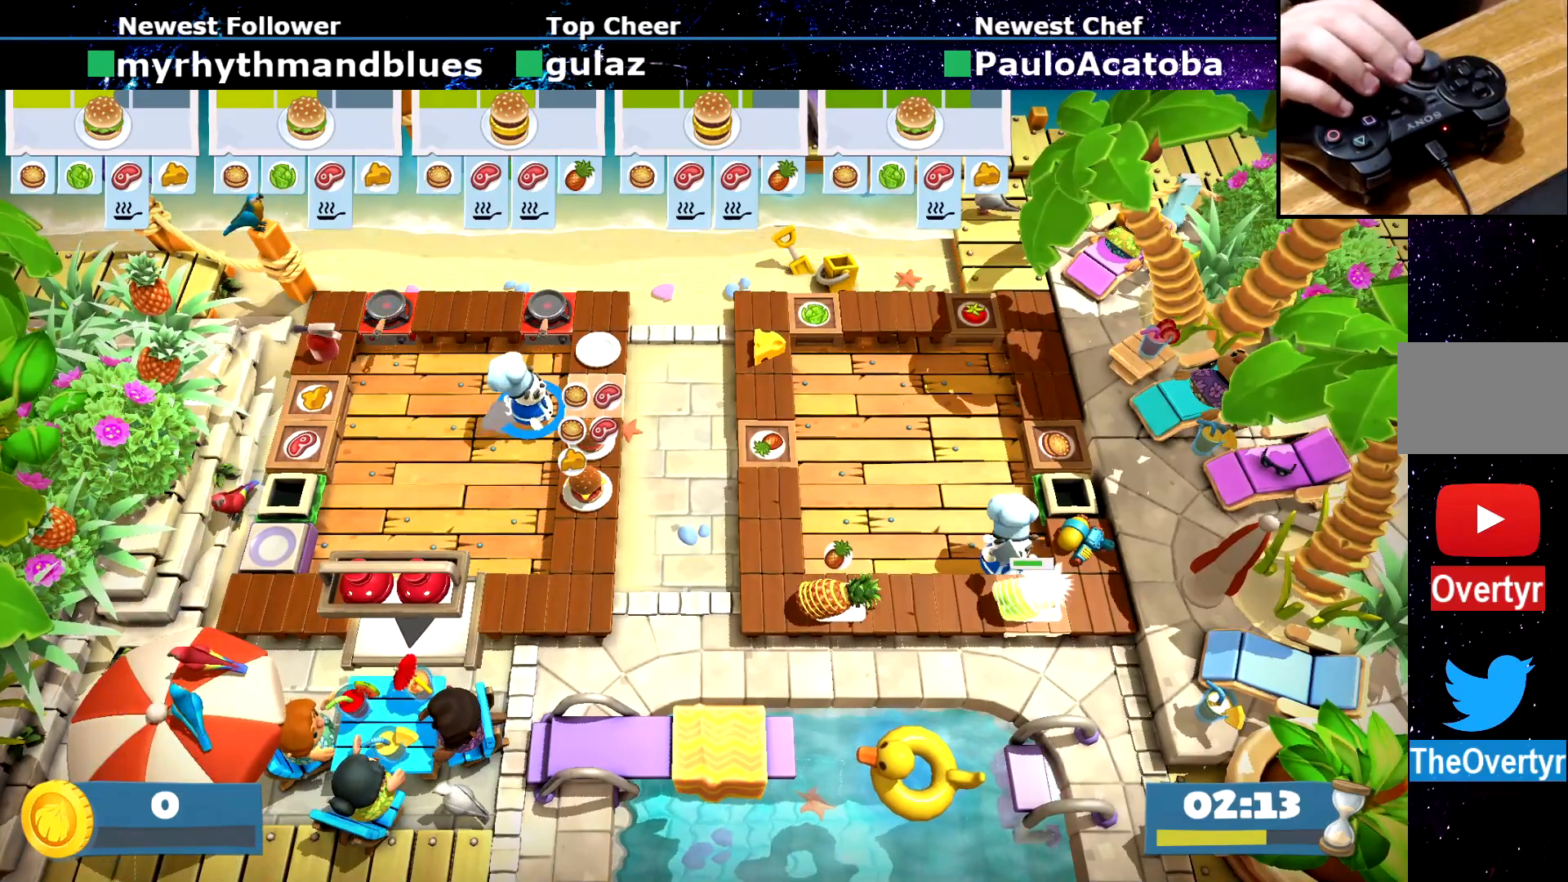
{"buttons": [], "left_stick": "center", "events": []}
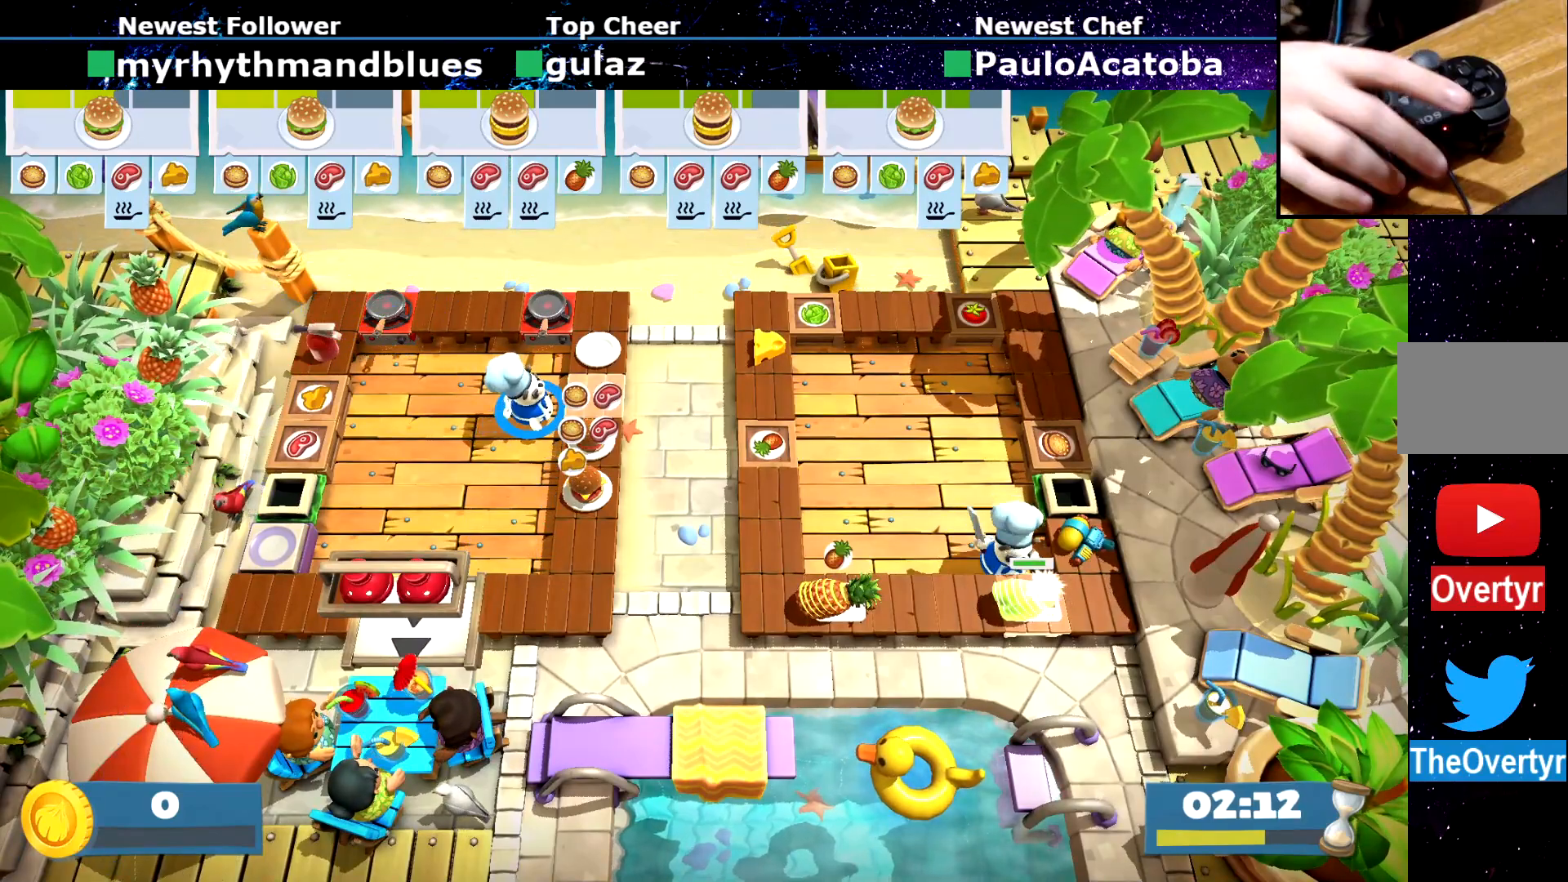
{"buttons": [], "left_stick": "center", "events": [[17, "R1", "down"], [17, "R2", "down"], [101, "R1", "up"], [101, "R2", "up"]]}
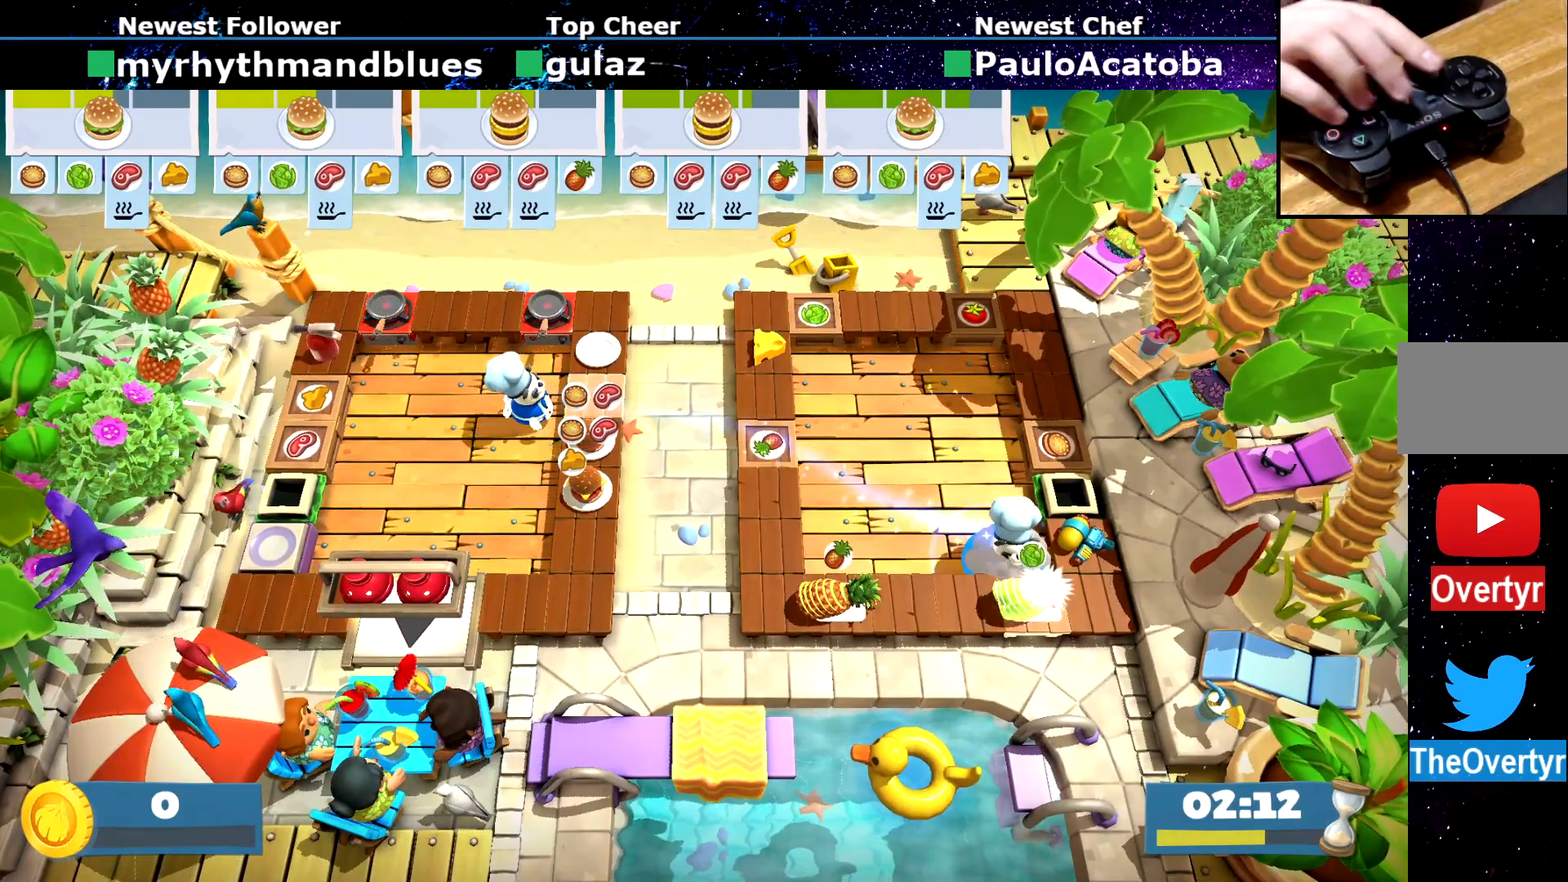
{"buttons": [], "left_stick": "up-left", "events": [[217, "CROSS", "down"], [267, "CROSS", "up"], [384, "left_stick", "up-left"]]}
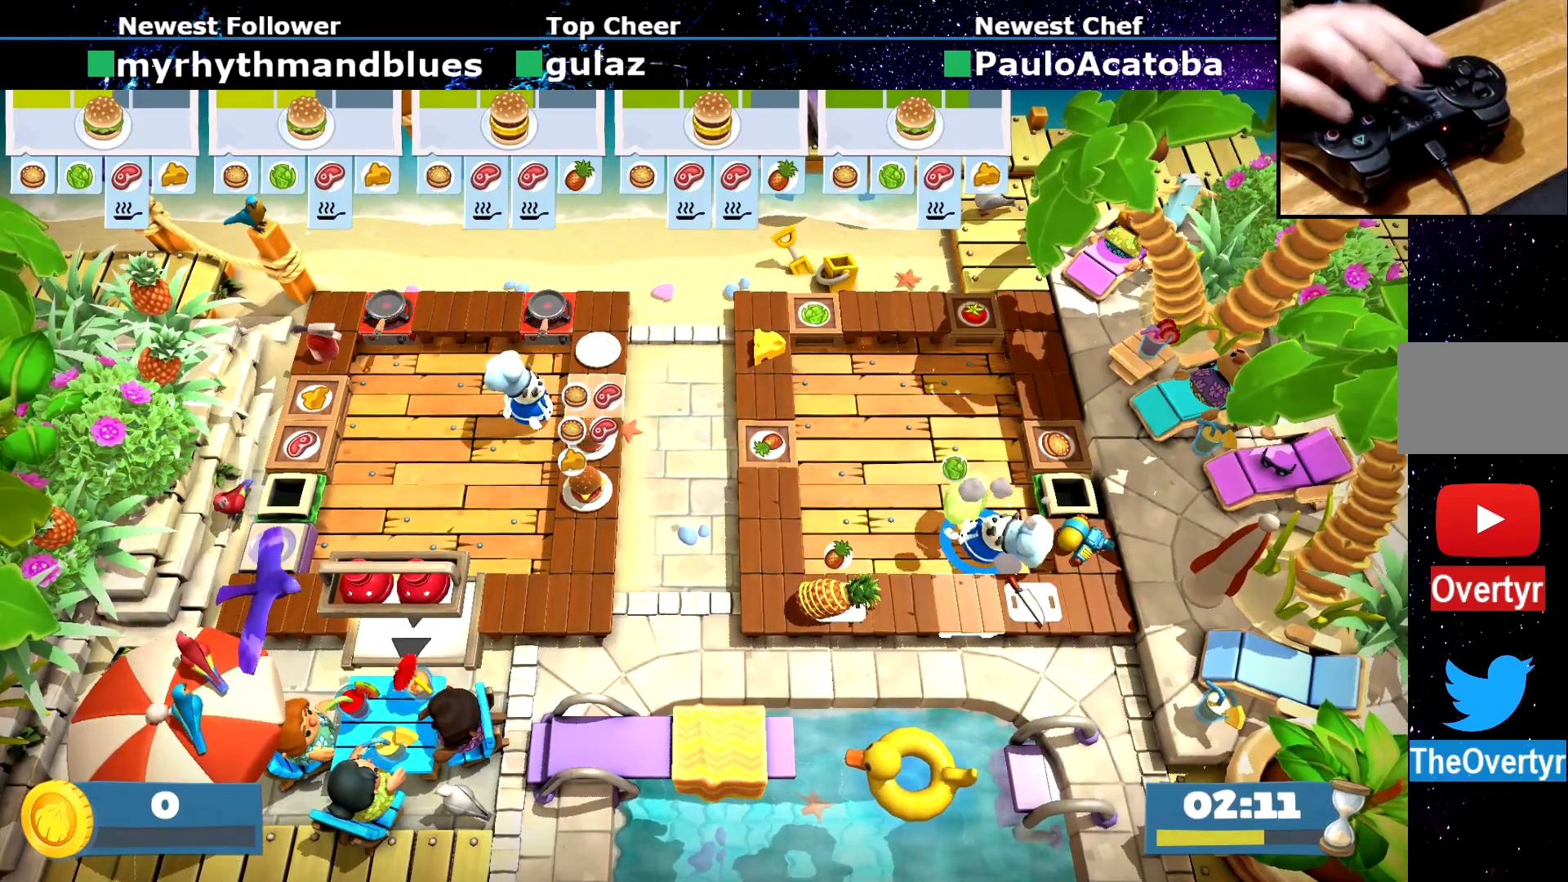
{"buttons": [], "left_stick": "up-left", "events": []}
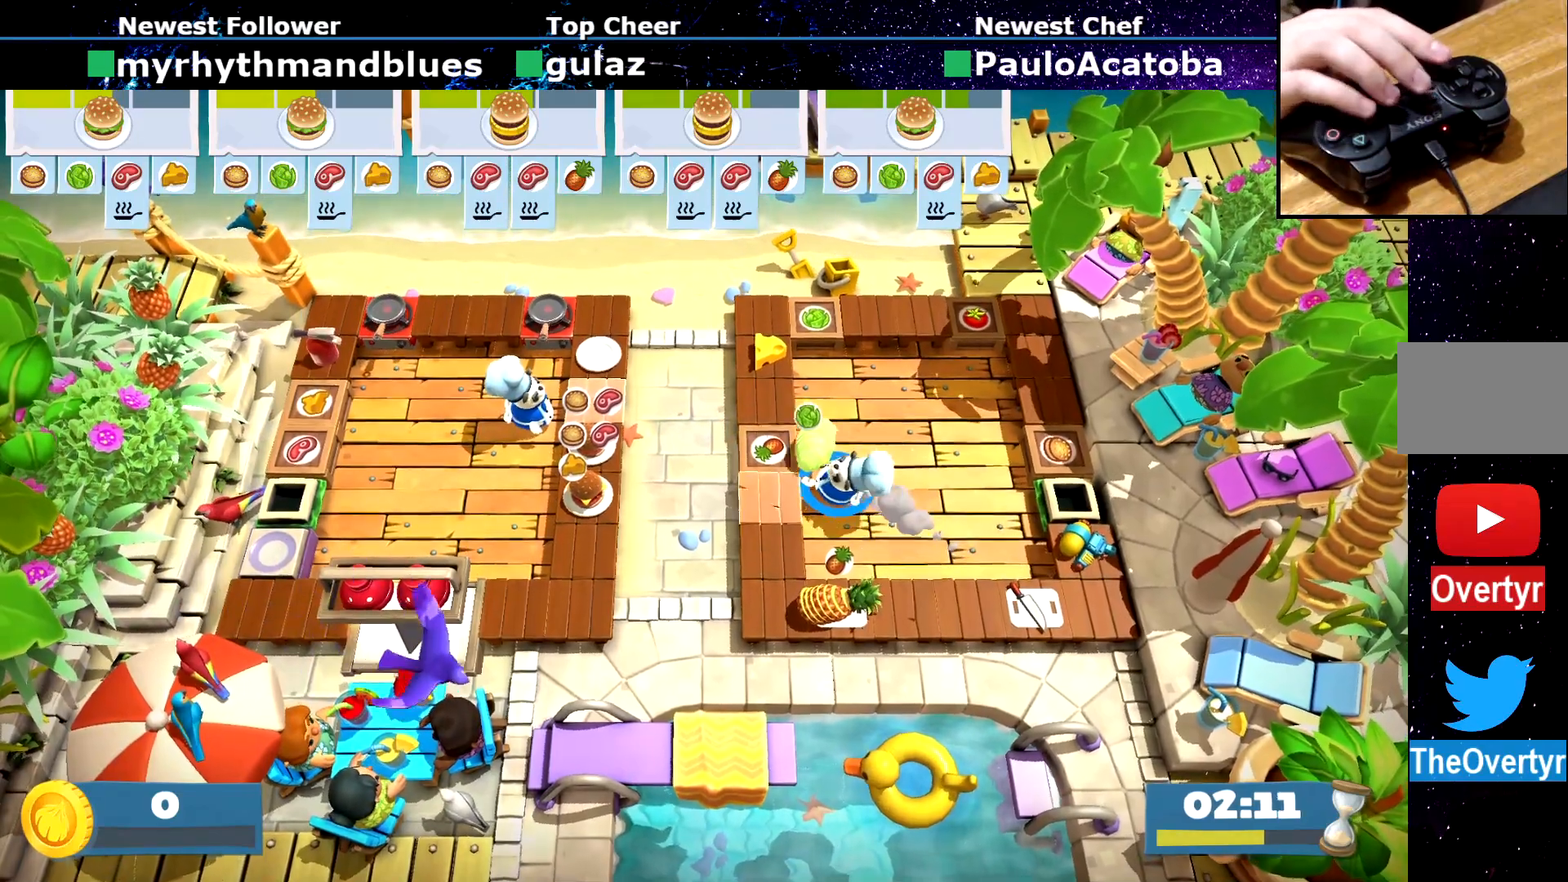
{"buttons": [], "left_stick": "up", "events": [[133, "SQUARE", "down"], [150, "left_stick", "center"], [234, "SQUARE", "up"], [484, "left_stick", "up"]]}
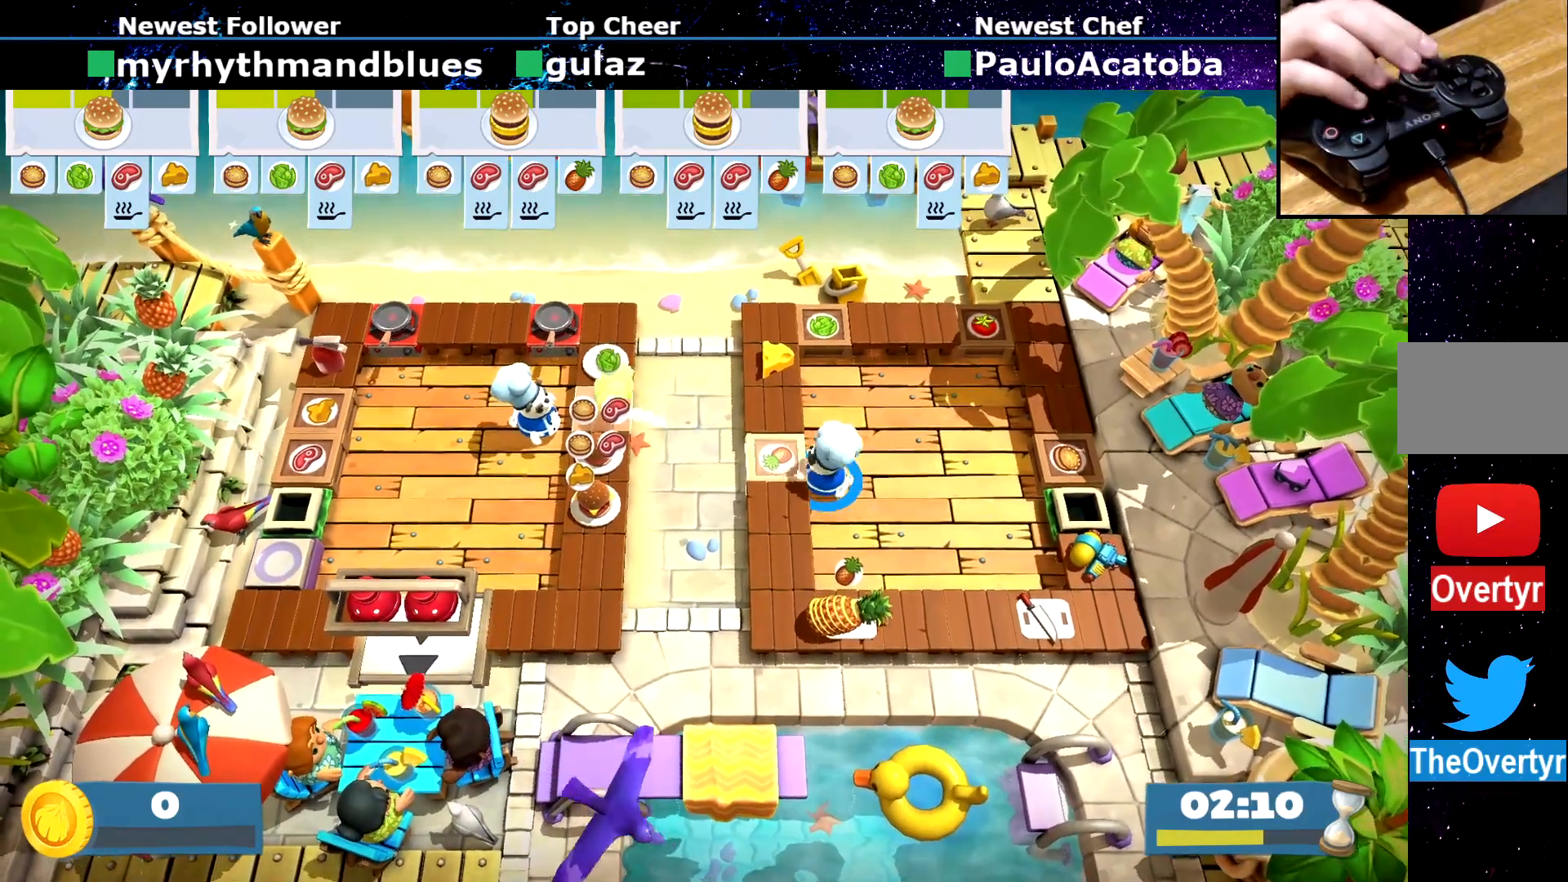
{"buttons": [], "left_stick": "down-left", "events": [[468, "left_stick", "left"], [501, "left_stick", "down-left"]]}
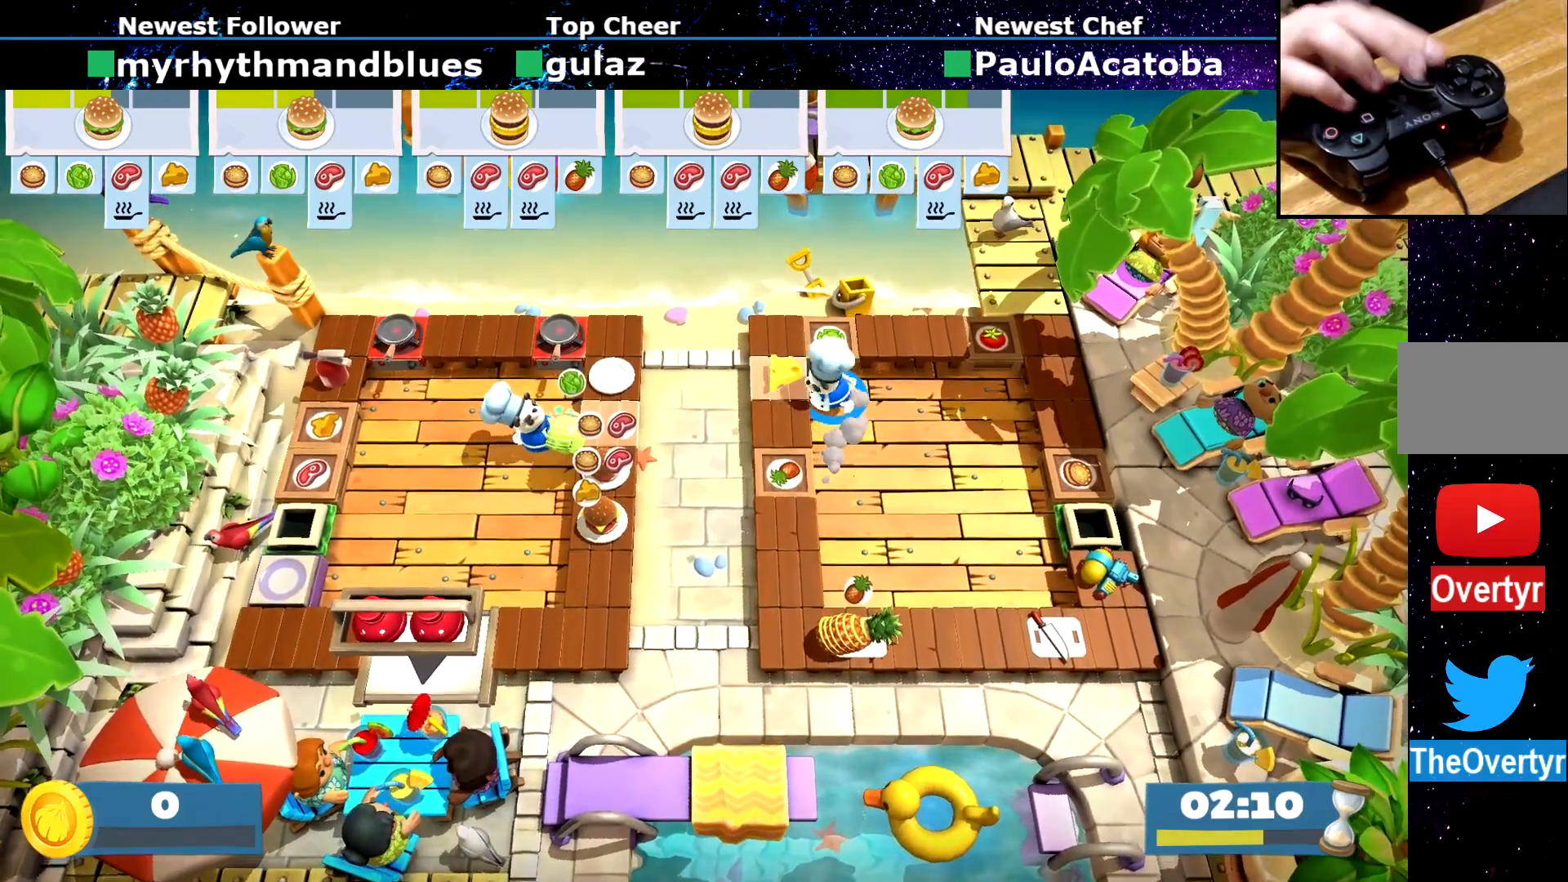
{"buttons": [], "left_stick": "center", "events": [[133, "left_stick", "center"], [234, "CROSS", "down"], [417, "CROSS", "up"]]}
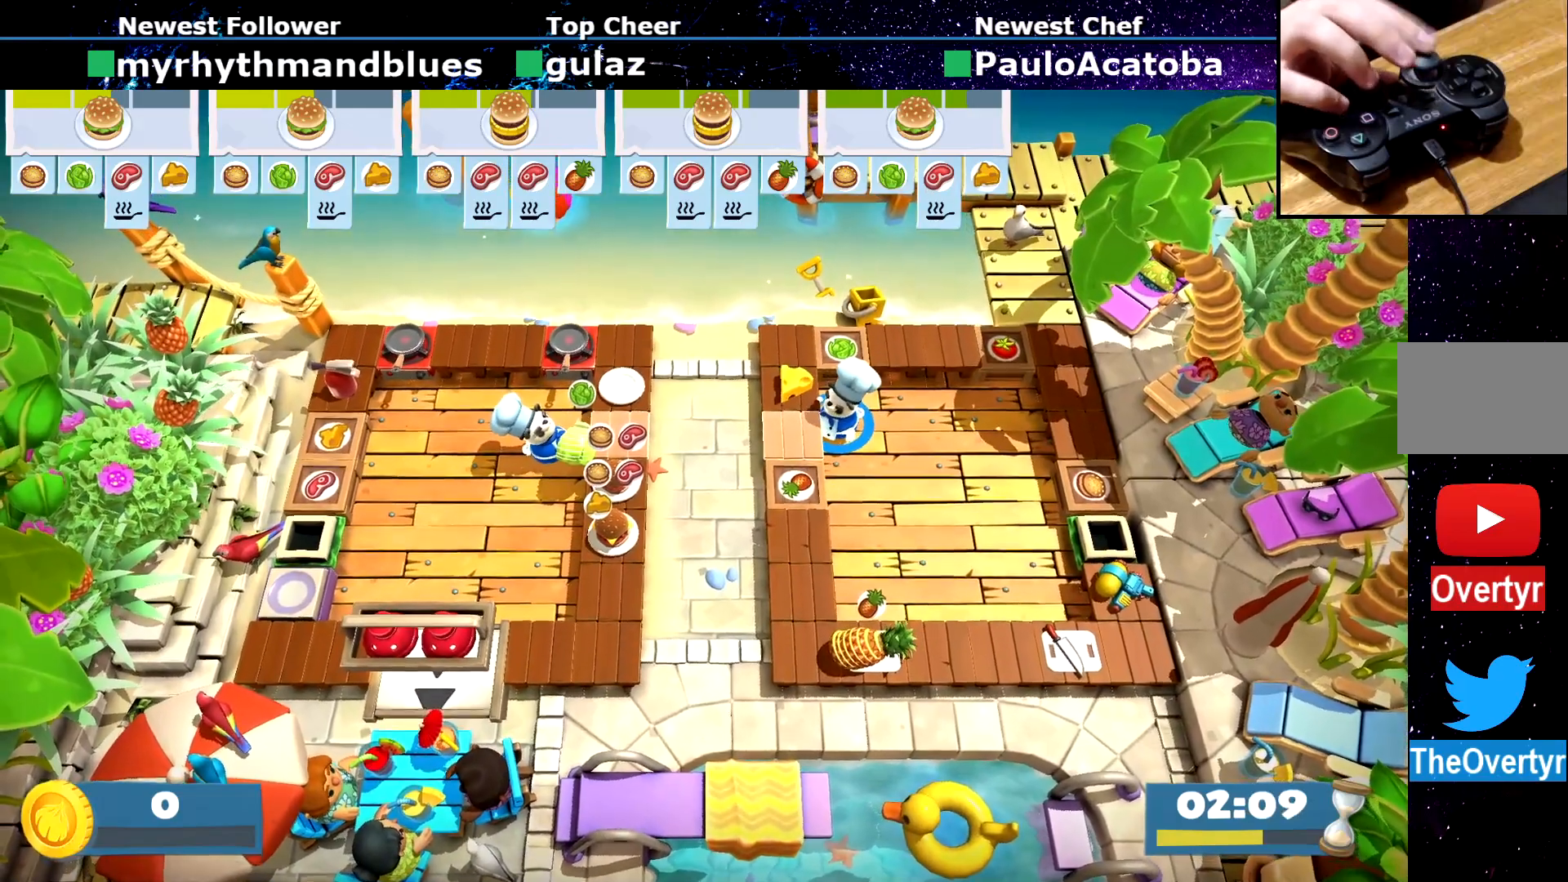
{"buttons": [], "left_stick": "center", "events": [[84, "left_stick", "up-left"], [267, "left_stick", "center"], [367, "CROSS", "down"], [484, "CROSS", "up"]]}
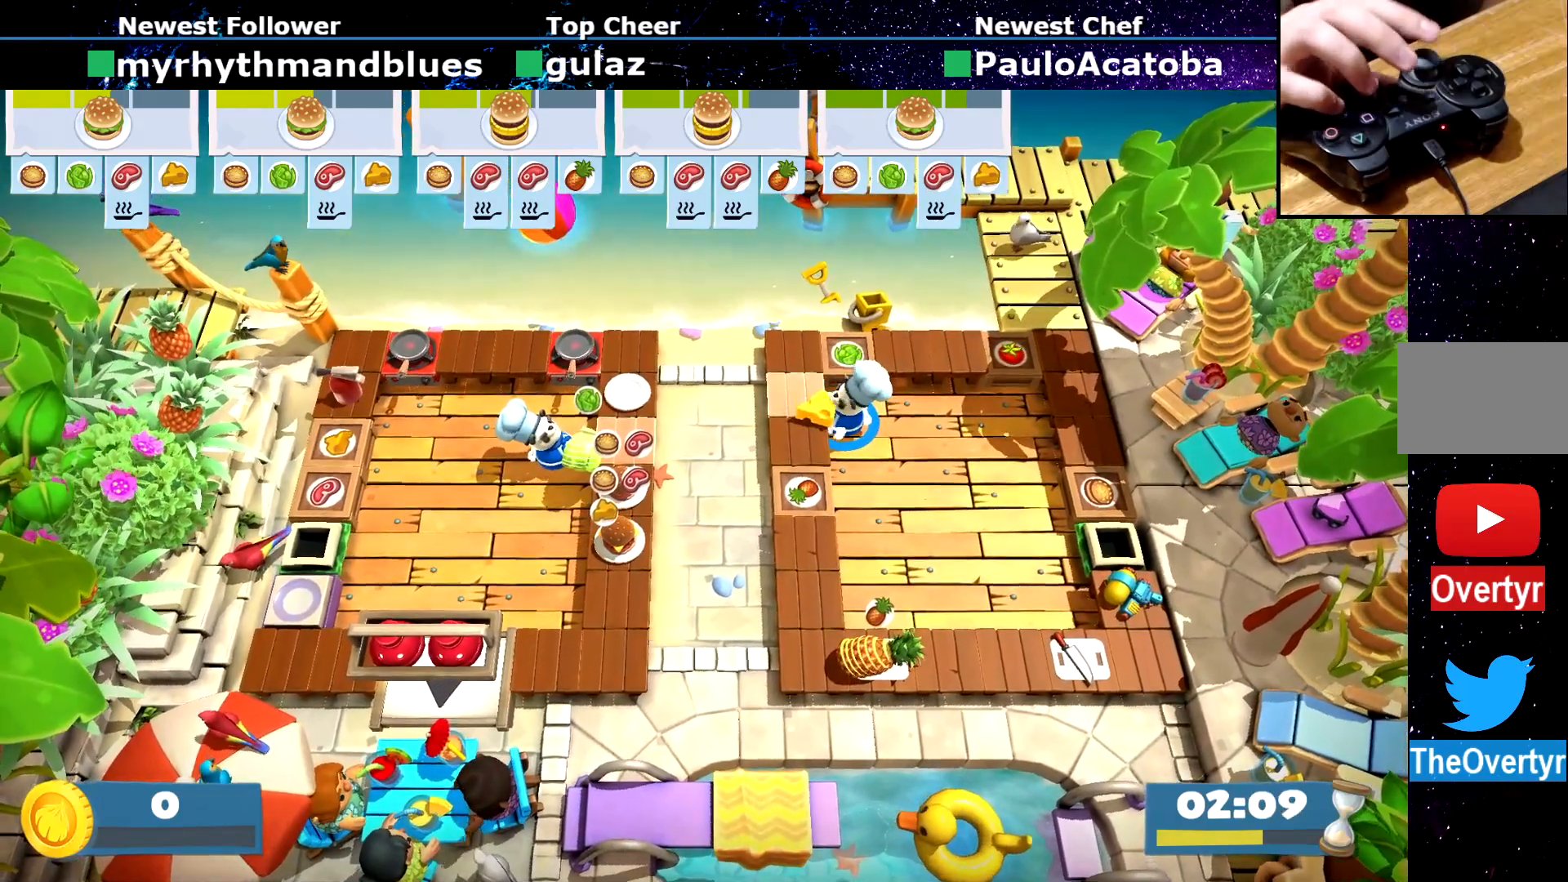
{"buttons": [], "left_stick": "down-right", "events": [[100, "left_stick", "down-right"]]}
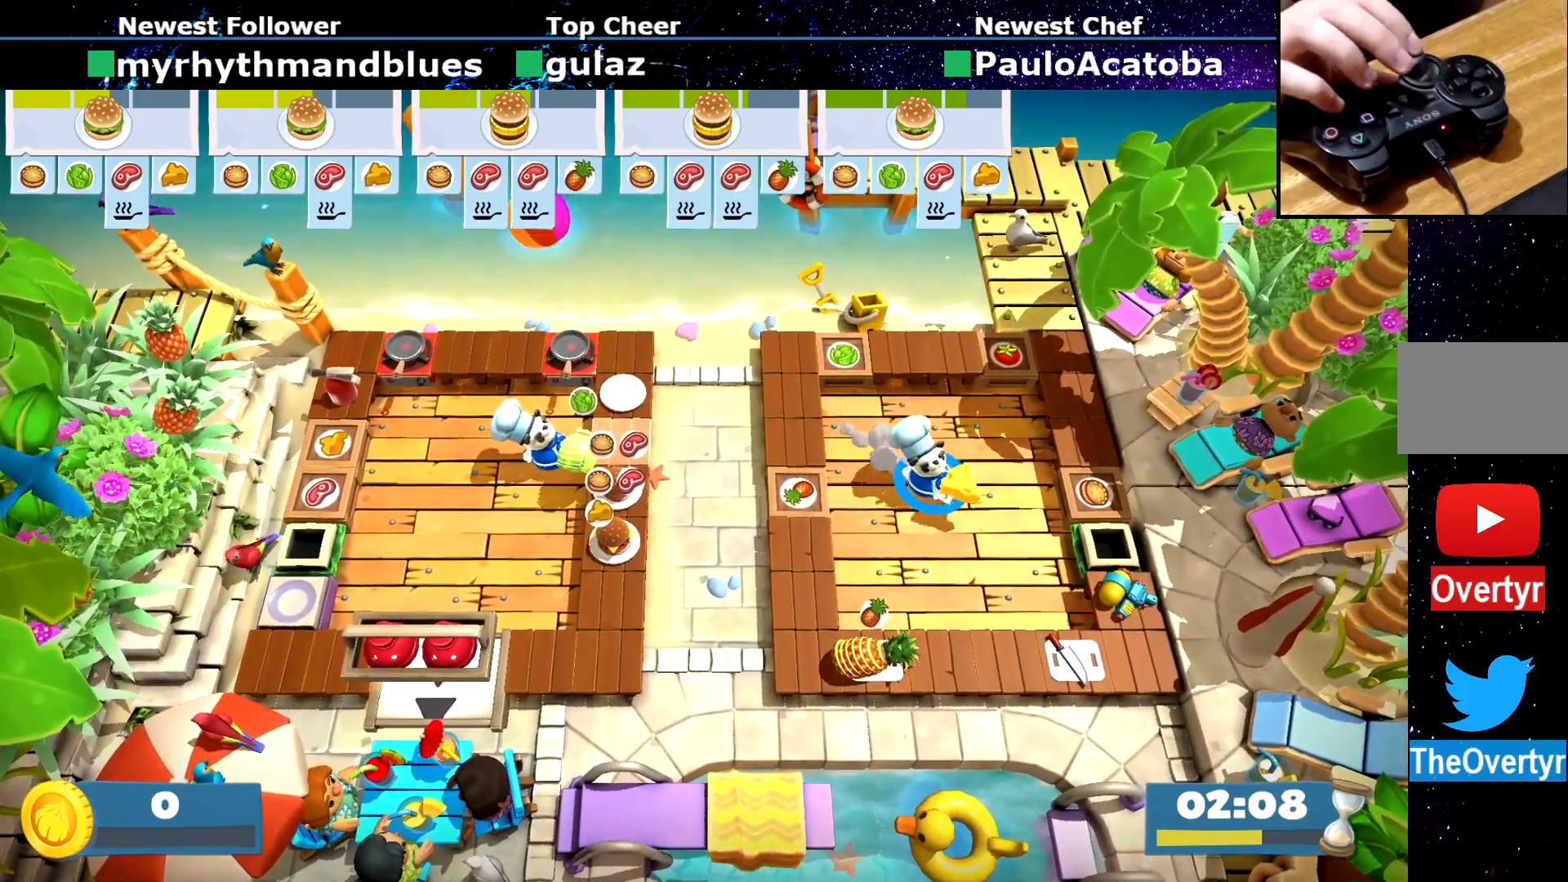
{"buttons": [], "left_stick": "down"}
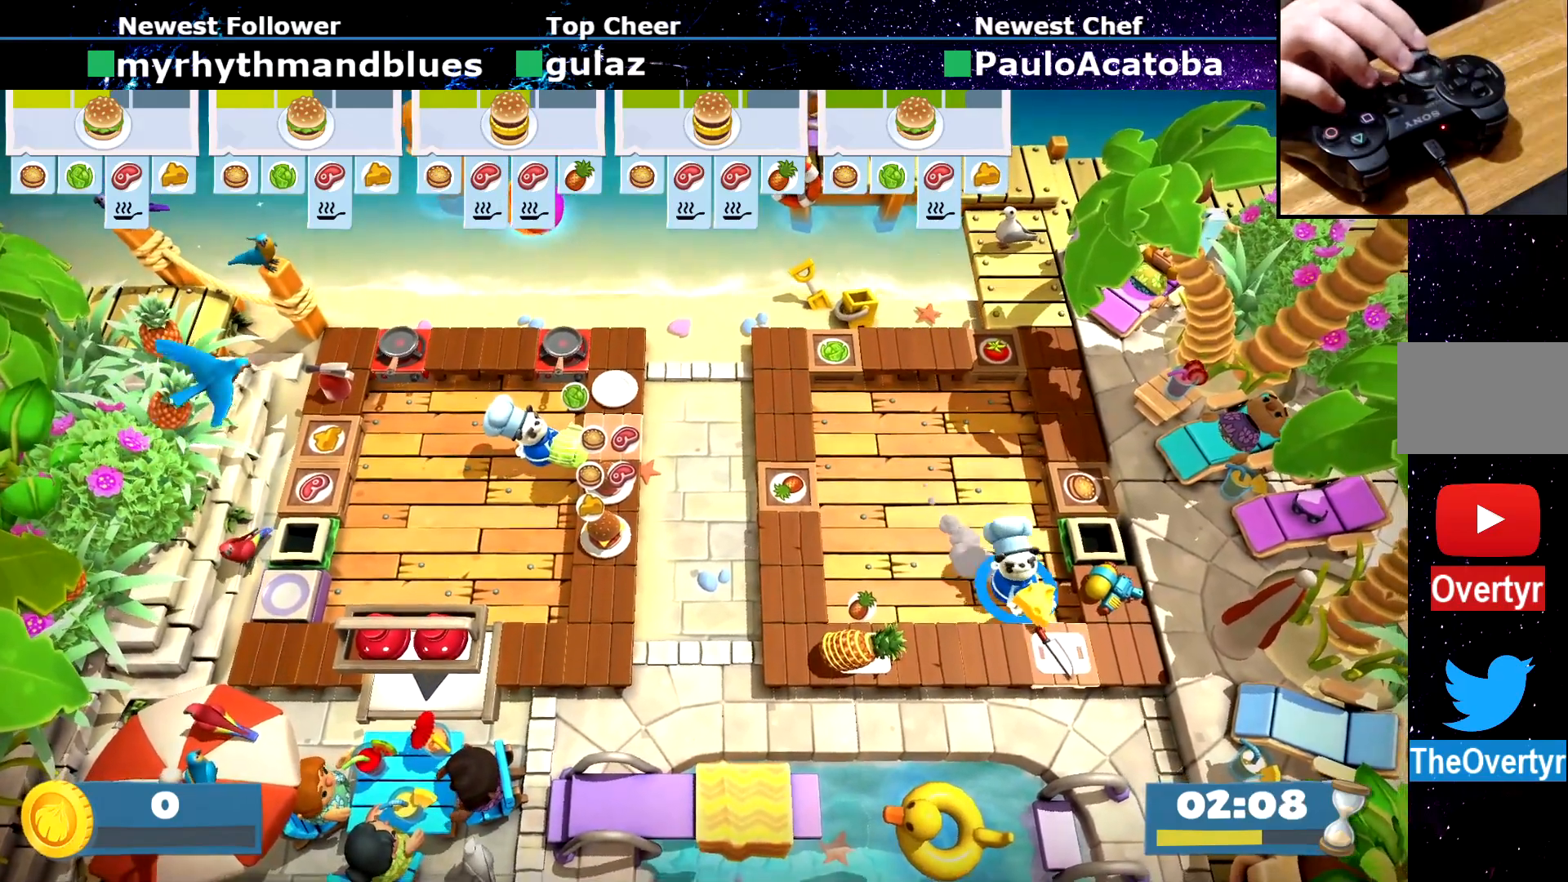
{"buttons": [], "left_stick": "center"}